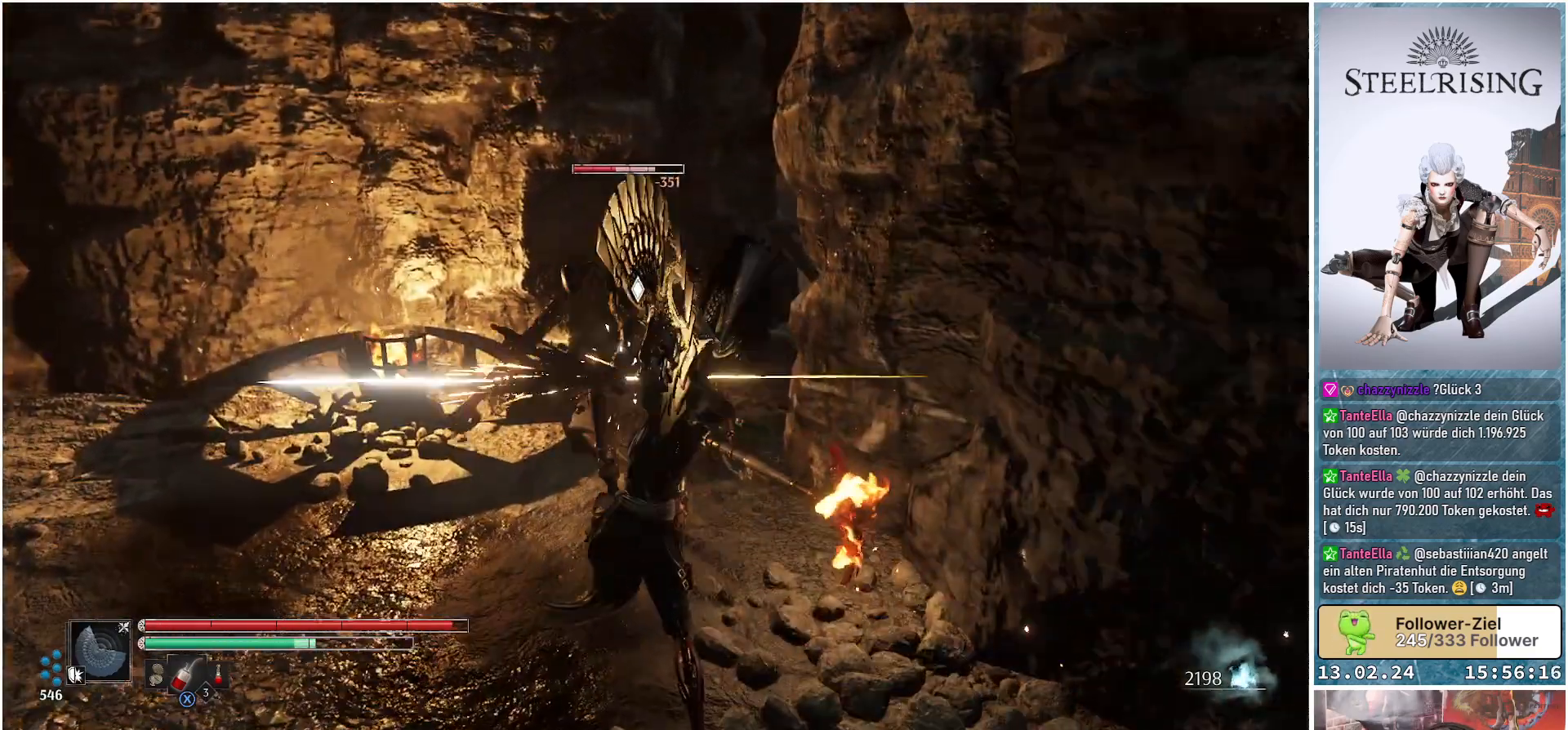
Gameplay with a controller (Xbox layout); each line is a JSON object with the inputs held at the frame after it. "events" lists button and stick changes between this image and that frame as [ms after this image, input, new state], when the widget could be followed in between.
{"buttons": ["R1"], "left_stick": "left", "right_stick": "center", "events": [[417, "R1", "down"]]}
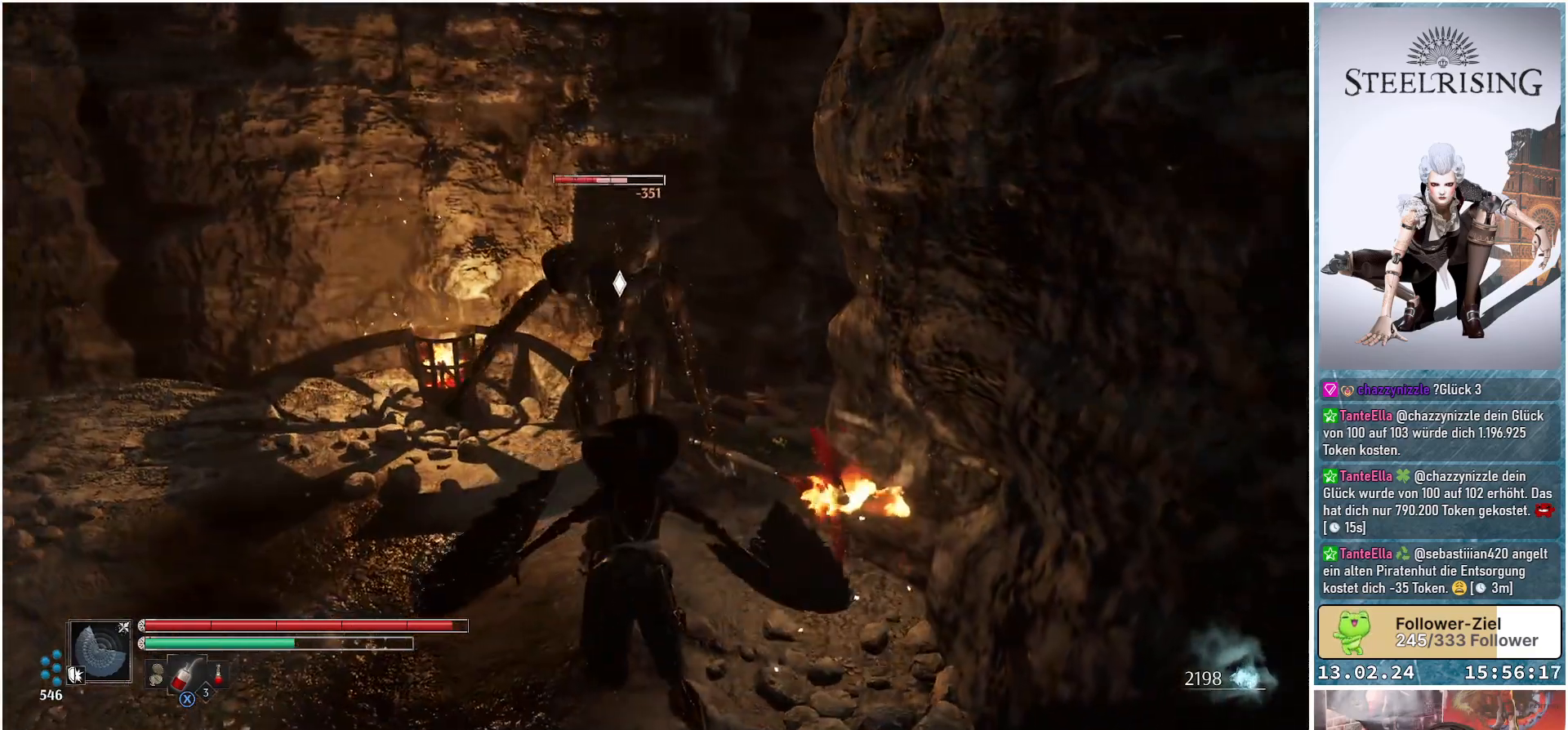
{"buttons": [], "left_stick": "left", "right_stick": "center", "events": [[50, "R1", "up"]]}
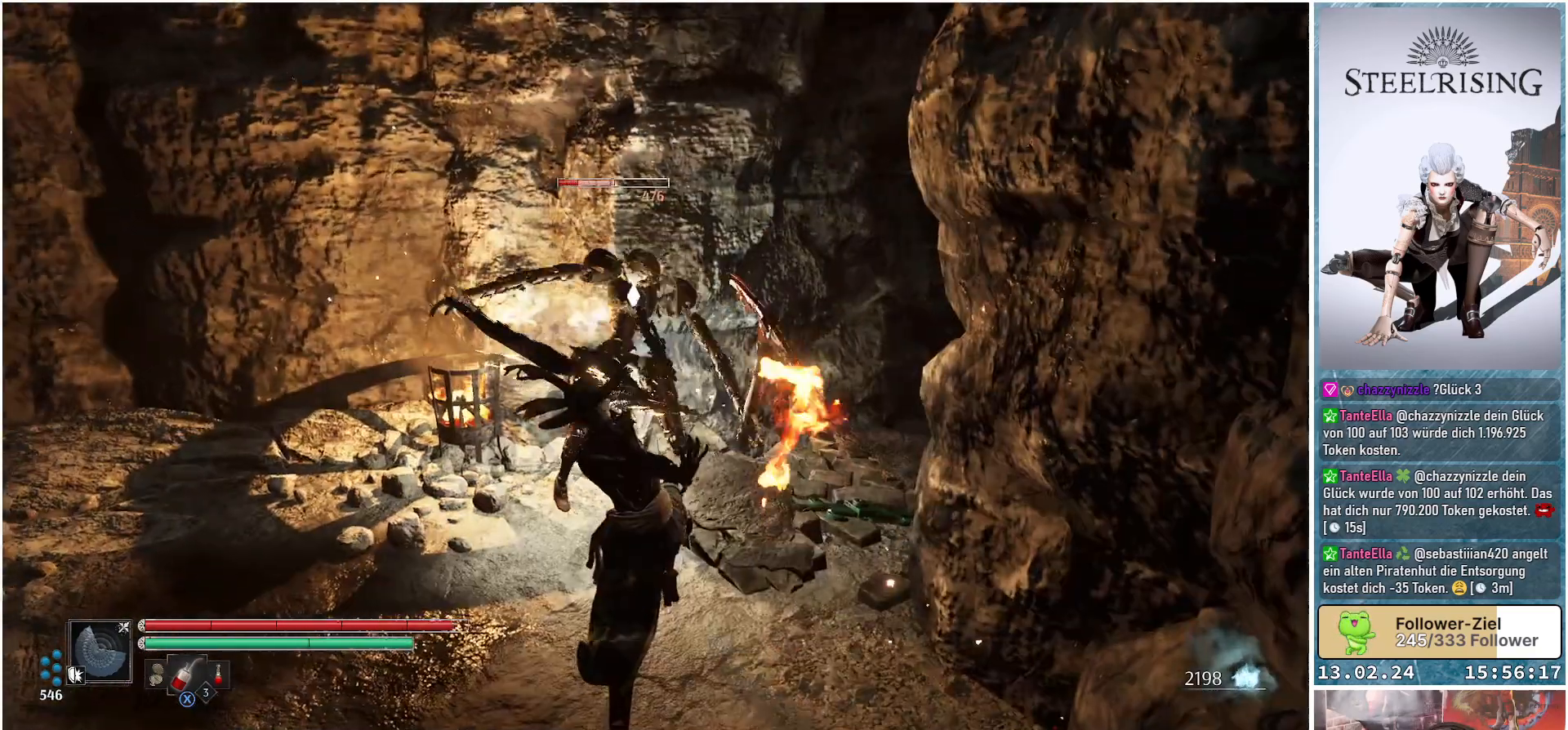
{"buttons": [], "left_stick": "center", "right_stick": "center", "events": [[384, "left_stick", "center"]]}
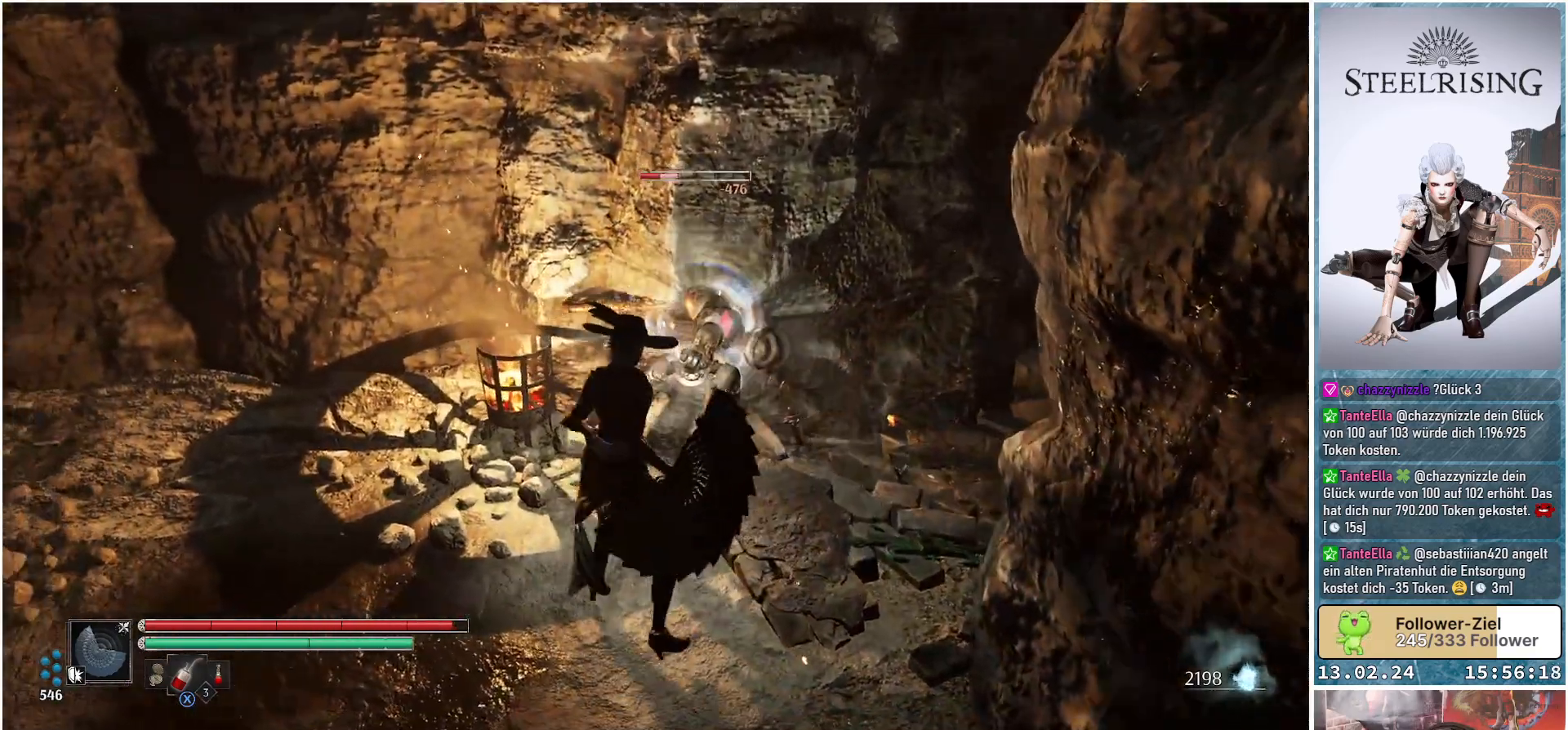
{"buttons": [], "left_stick": "center", "right_stick": "center", "events": [[183, "R1", "down"], [283, "R1", "up"]]}
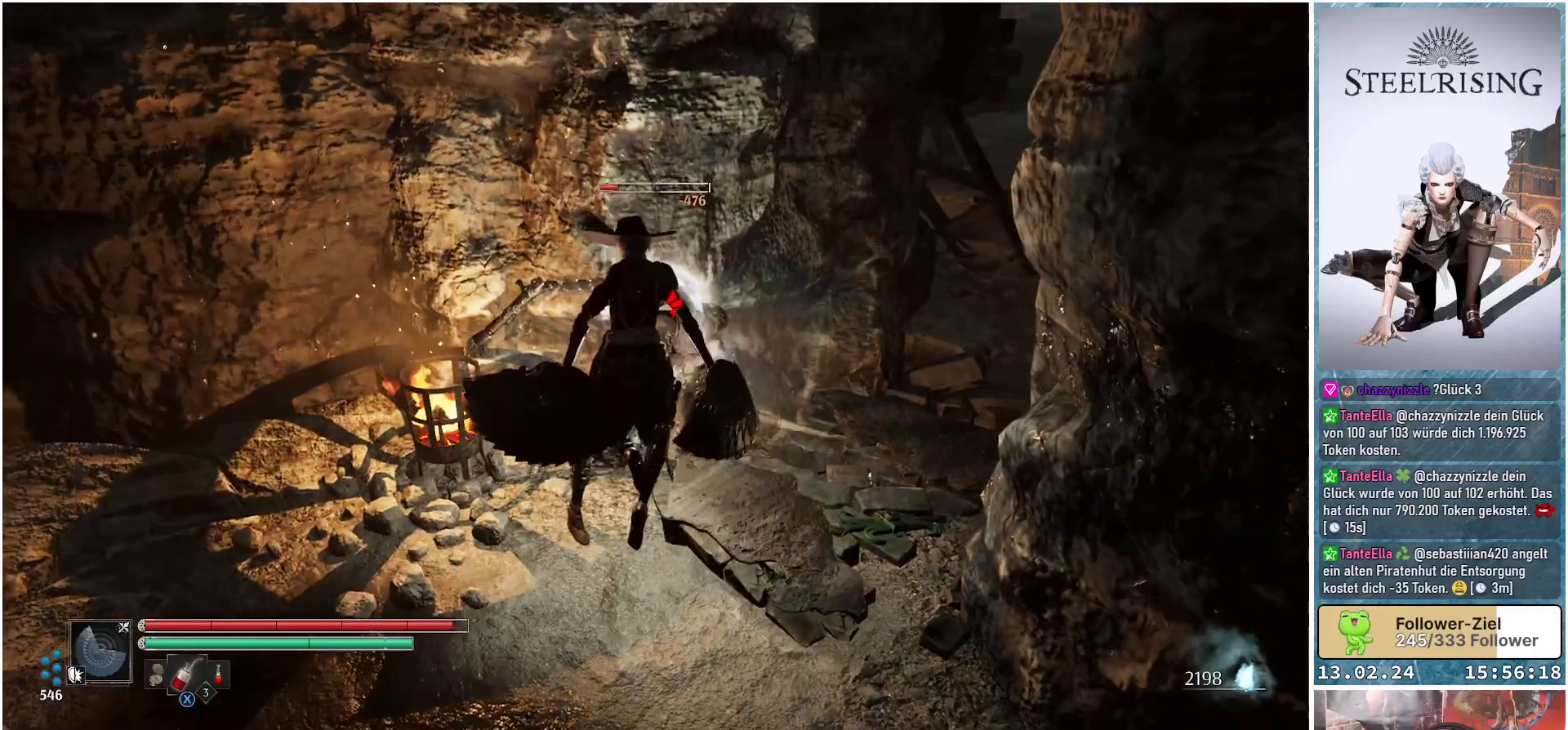
{"buttons": [], "left_stick": "center", "right_stick": "center", "events": []}
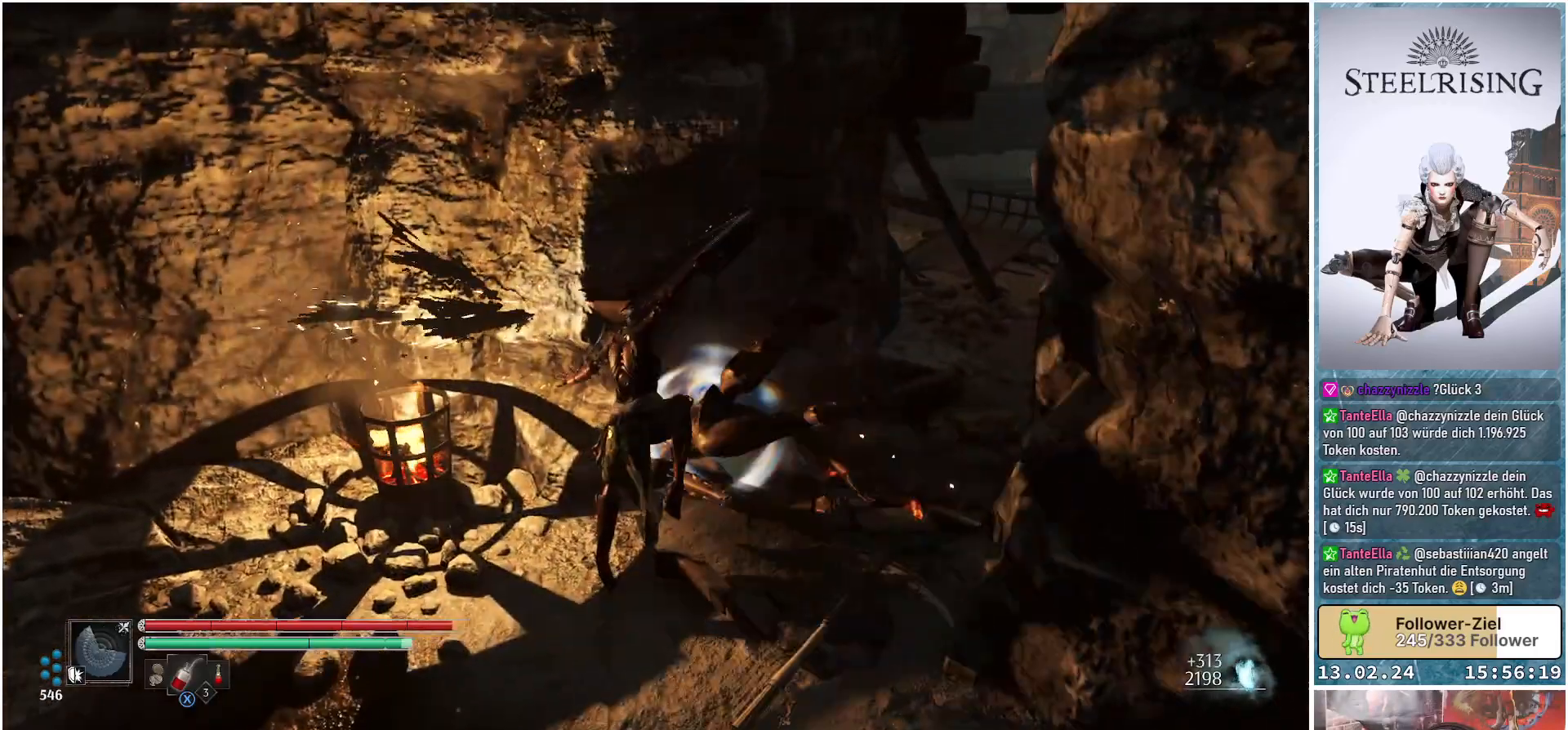
{"buttons": [], "left_stick": "center", "right_stick": "center", "events": []}
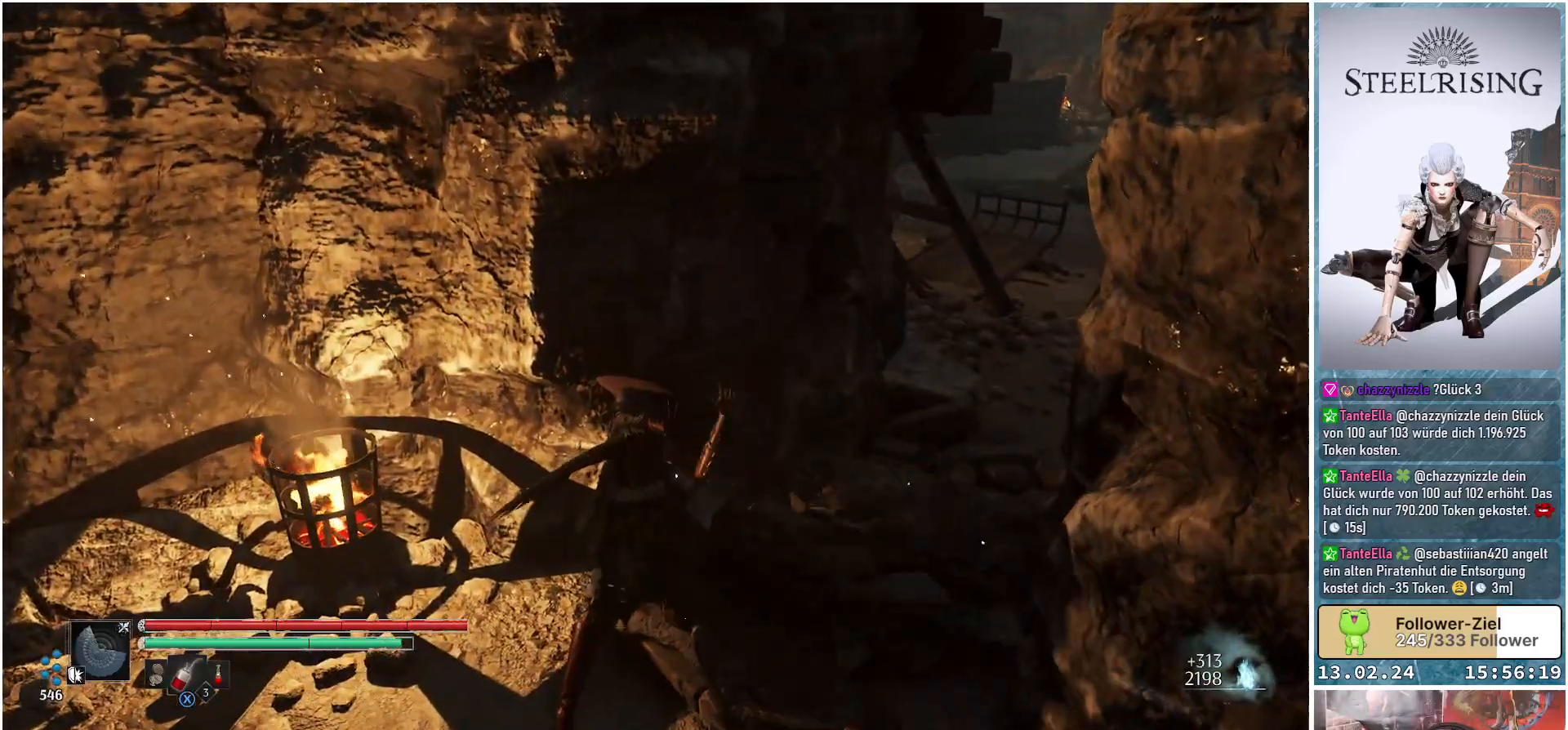
{"buttons": [], "left_stick": "center", "right_stick": "right", "events": [[367, "right_stick", "right"]]}
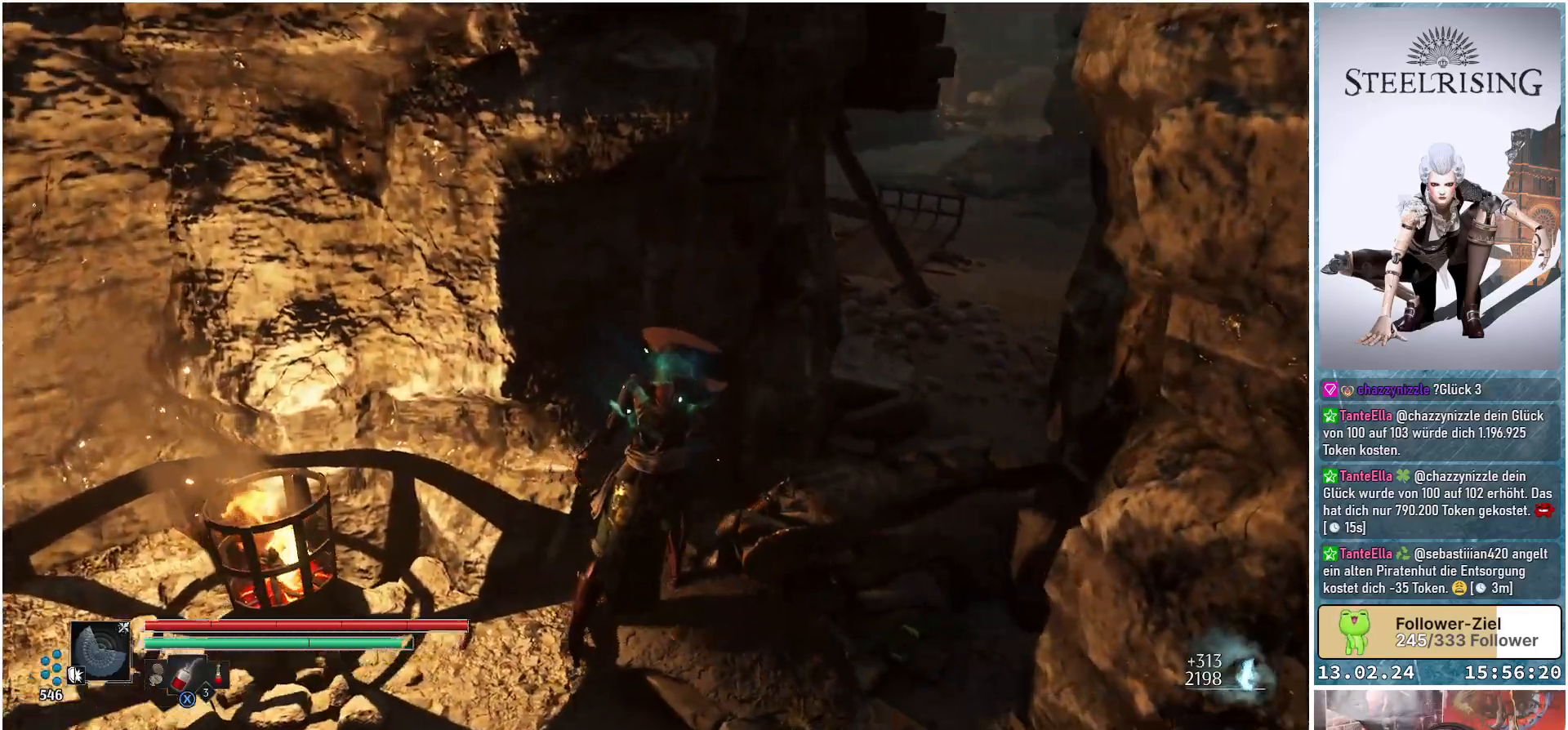
{"buttons": [], "left_stick": "right", "right_stick": "right", "events": [[500, "left_stick", "right"]]}
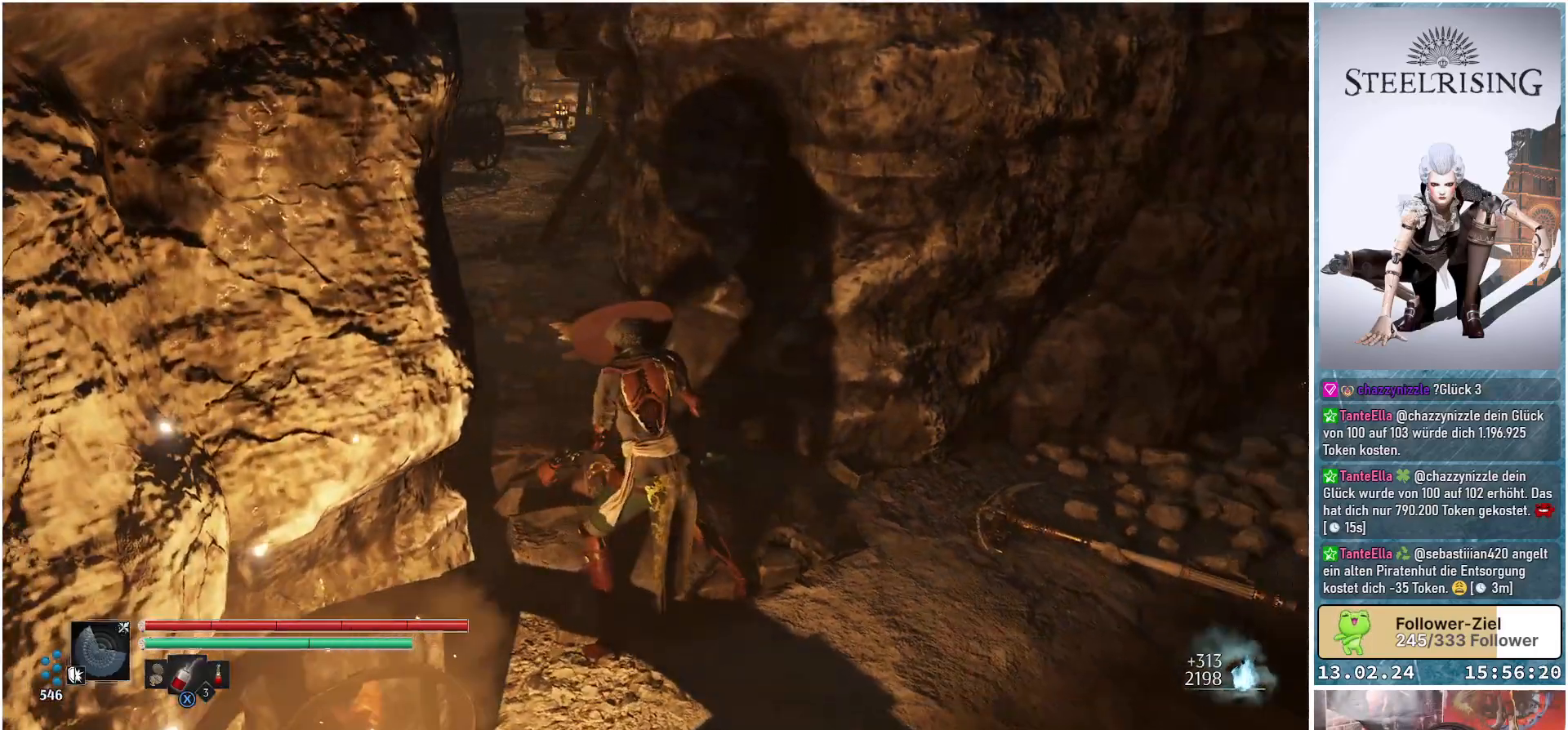
{"buttons": [], "left_stick": "right", "right_stick": "center", "events": [[217, "right_stick", "center"]]}
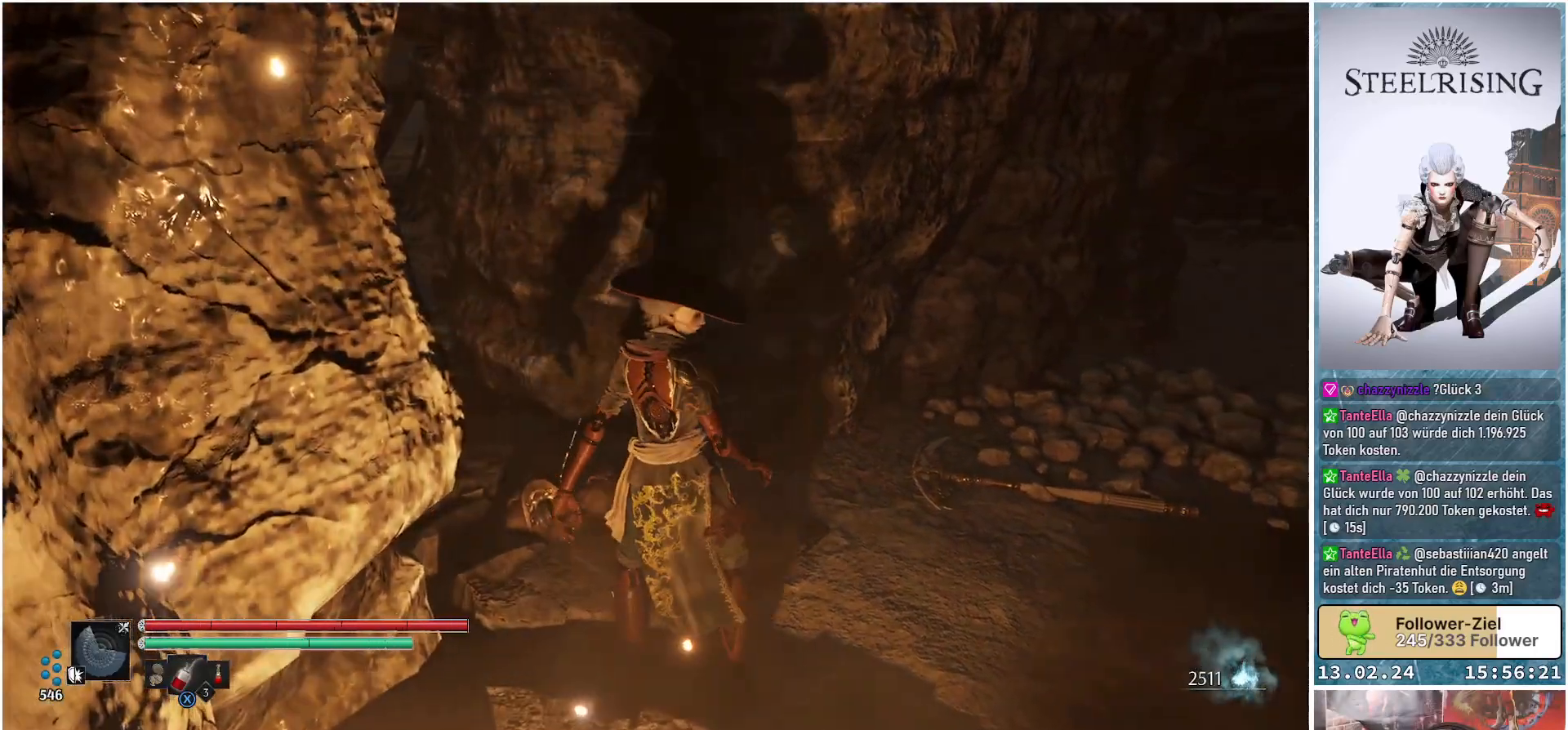
{"buttons": [], "left_stick": "up-right", "right_stick": "up-right", "events": [[16, "right_stick", "right"], [283, "left_stick", "up-right"], [433, "right_stick", "up-right"]]}
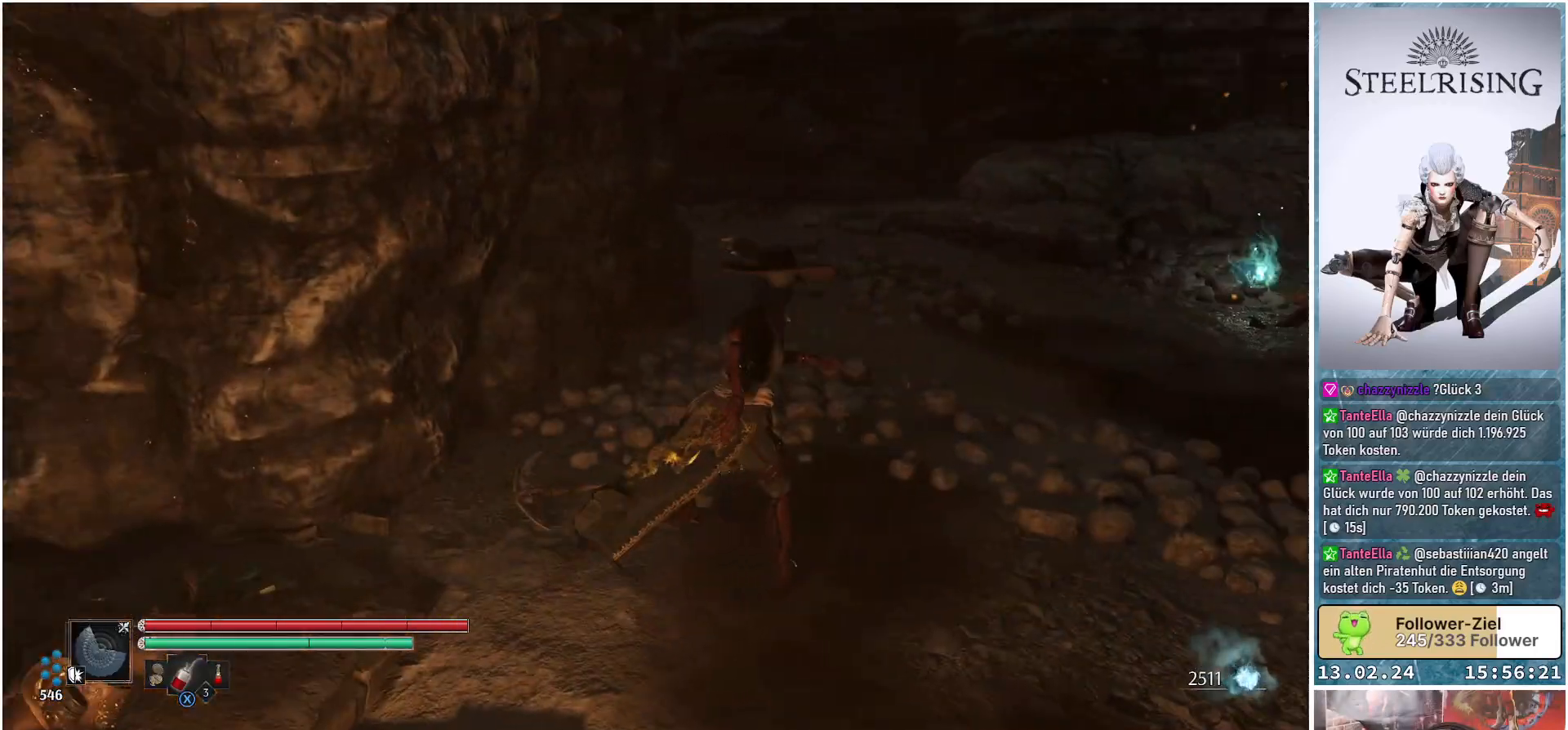
{"buttons": [], "left_stick": "up-right", "right_stick": "center", "events": [[234, "right_stick", "center"]]}
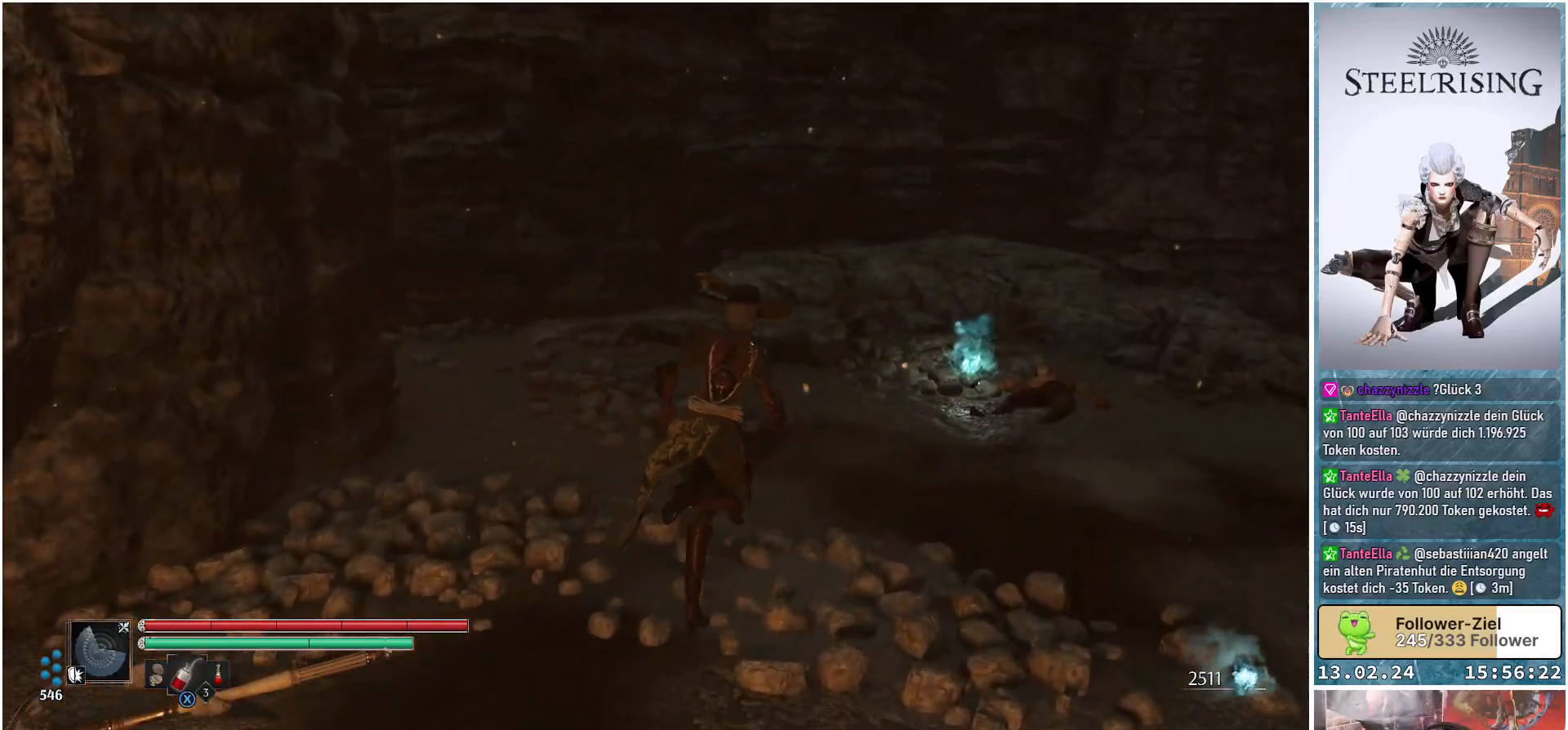
{"buttons": [], "left_stick": "up-right", "right_stick": "left", "events": [[216, "right_stick", "left"]]}
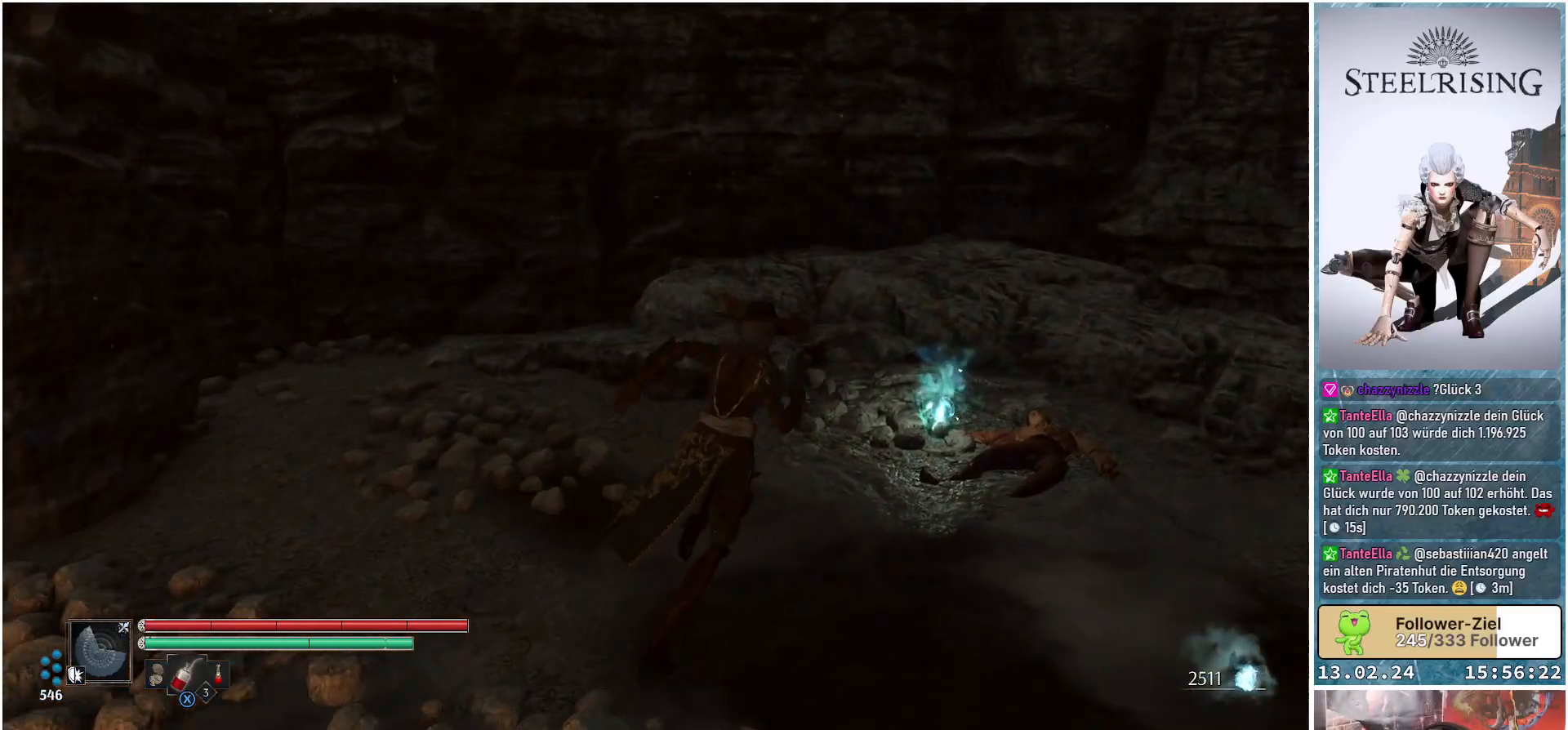
{"buttons": [], "left_stick": "up-right", "right_stick": "left", "events": []}
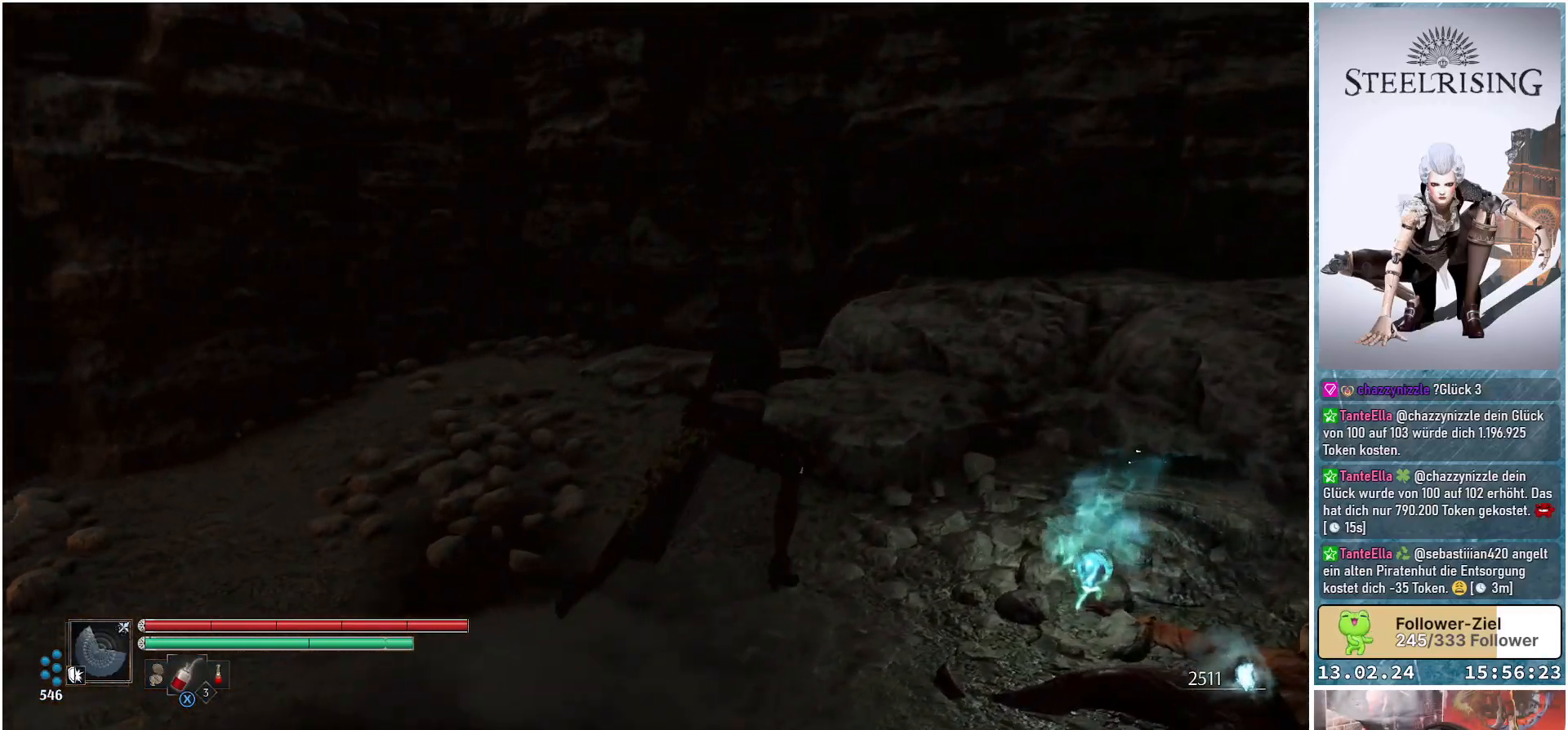
{"buttons": [], "left_stick": "center", "right_stick": "down-left", "events": [[83, "right_stick", "down-left"], [133, "left_stick", "center"]]}
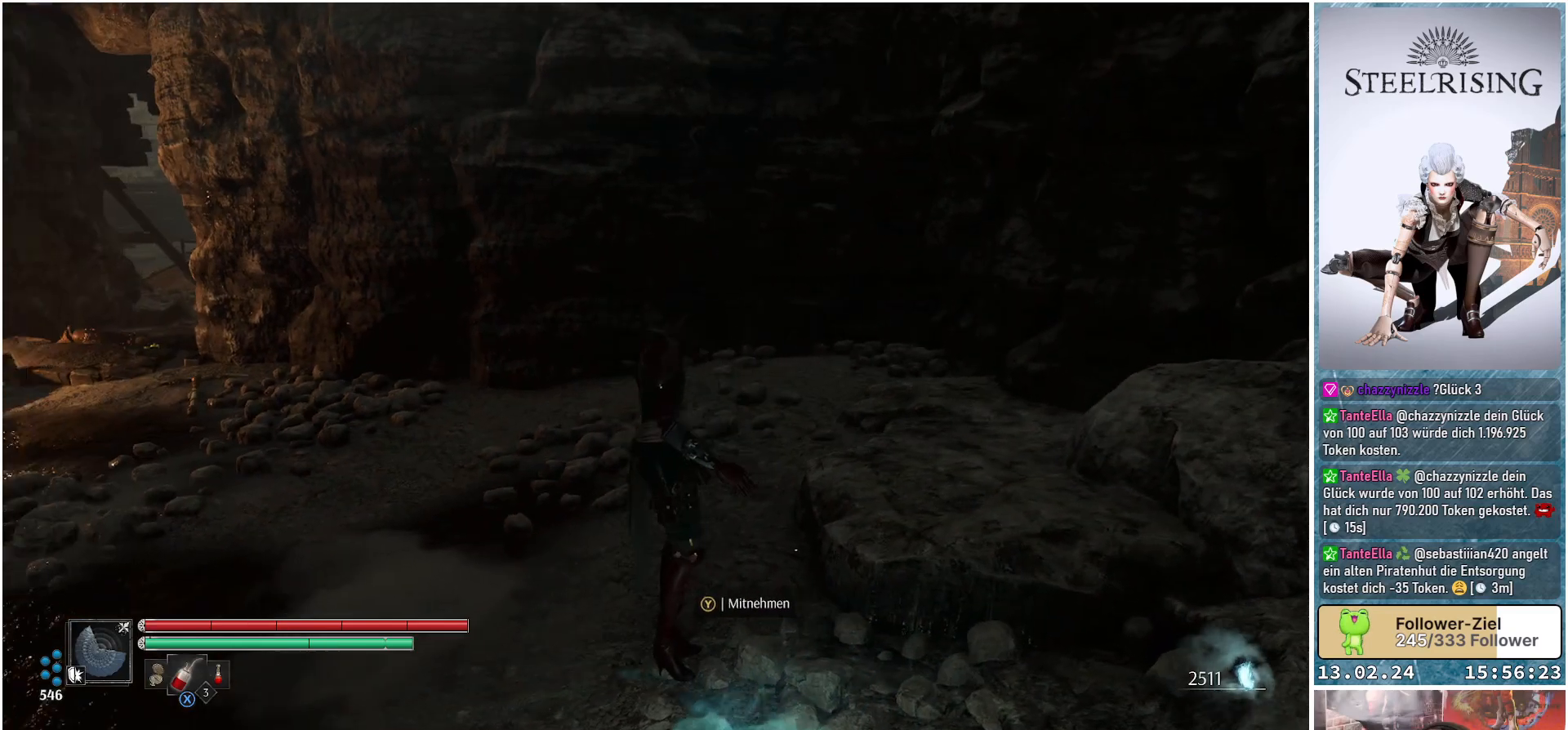
{"buttons": [], "left_stick": "center", "right_stick": "center", "events": [[50, "right_stick", "center"], [167, "Y", "down"], [267, "Y", "up"]]}
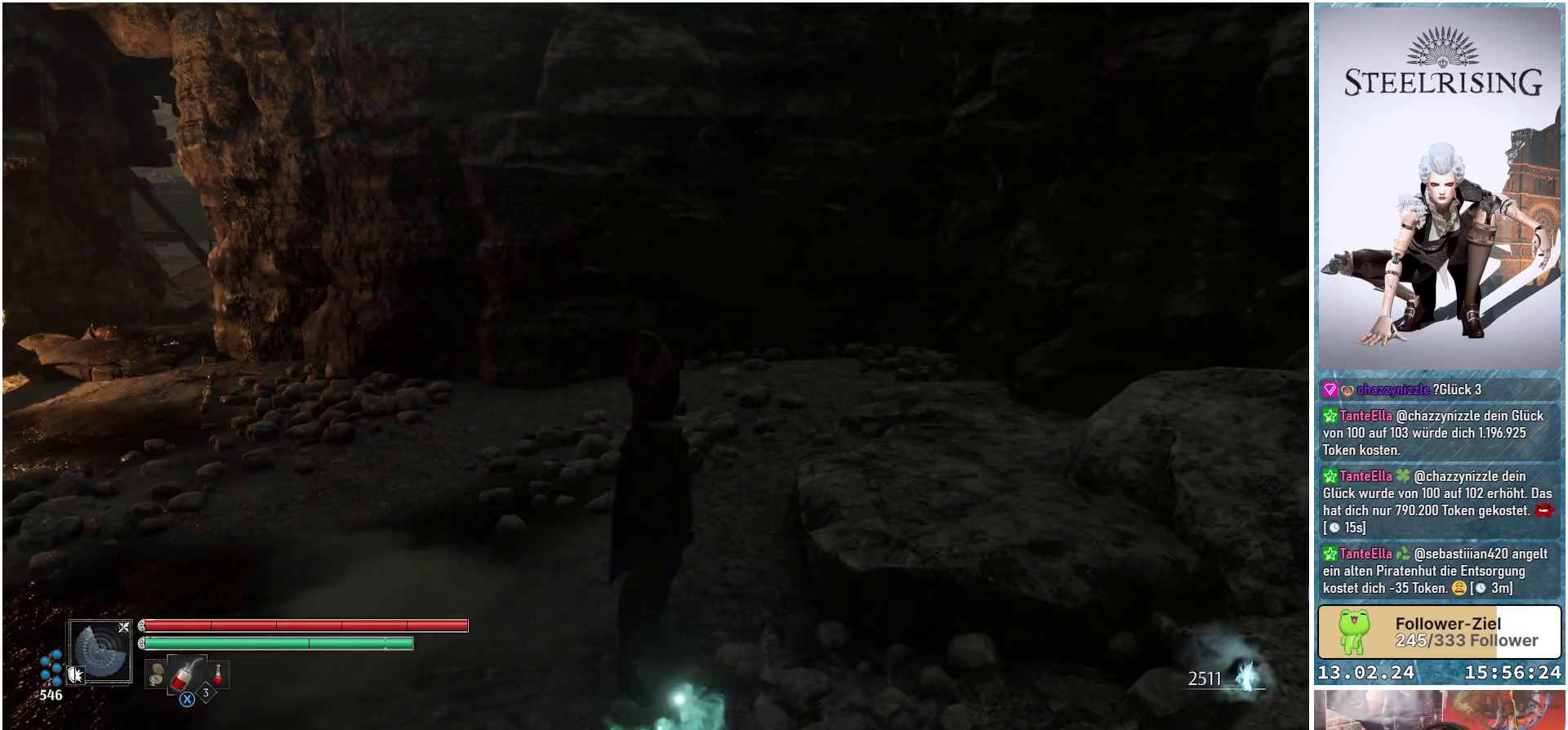
{"buttons": [], "left_stick": "center", "right_stick": "center", "events": []}
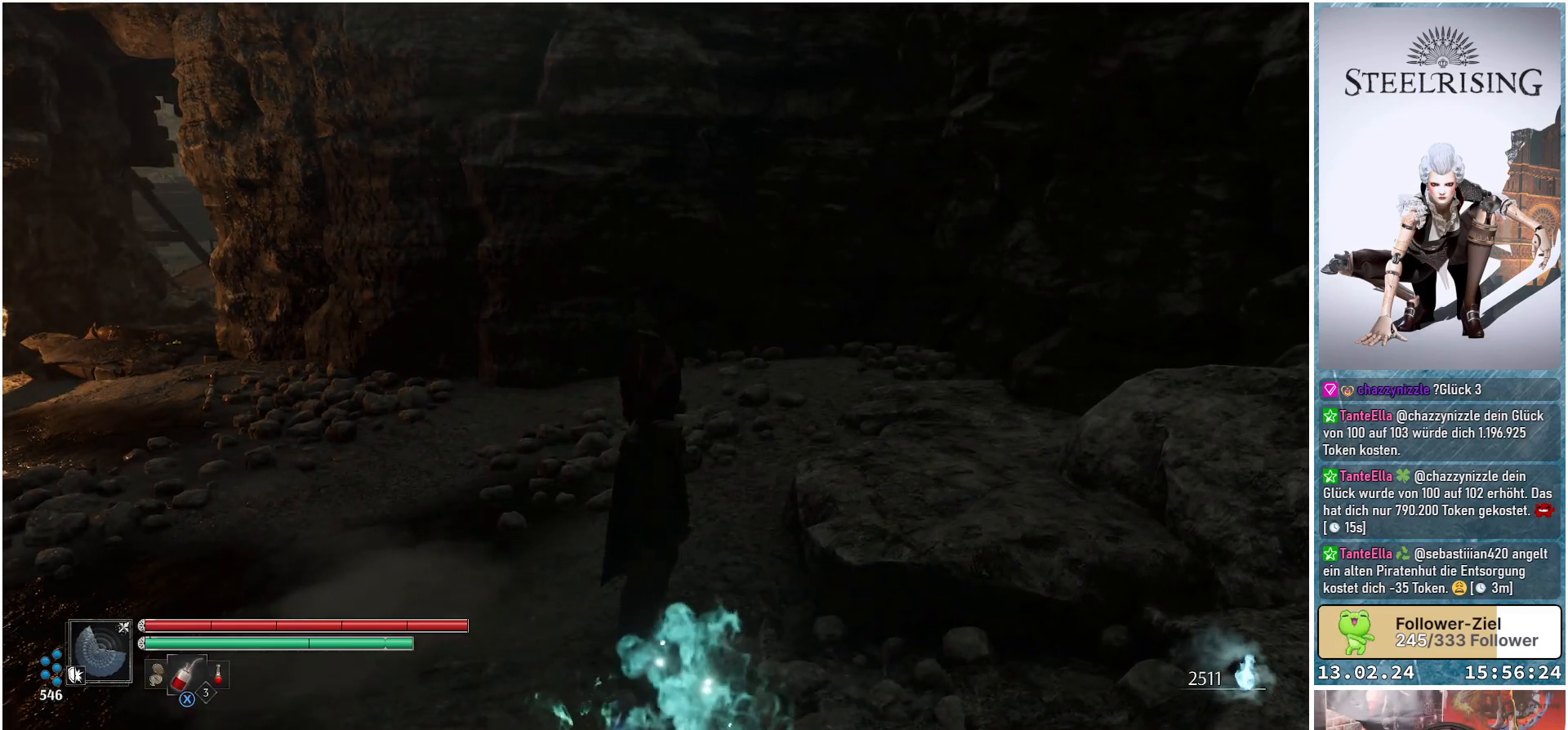
{"buttons": [], "left_stick": "center", "right_stick": "right", "events": [[67, "right_stick", "right"]]}
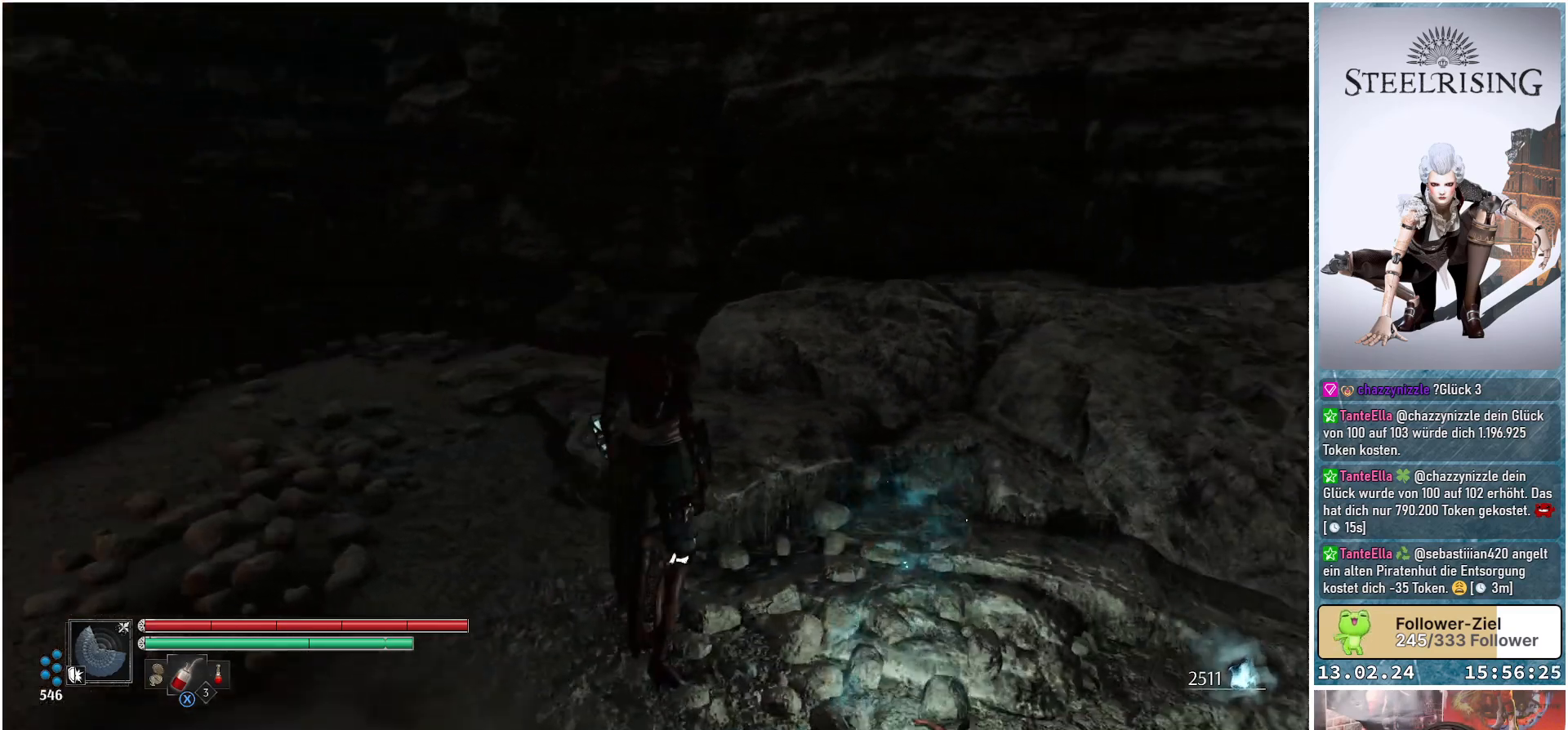
{"buttons": [], "left_stick": "center", "right_stick": "right", "events": []}
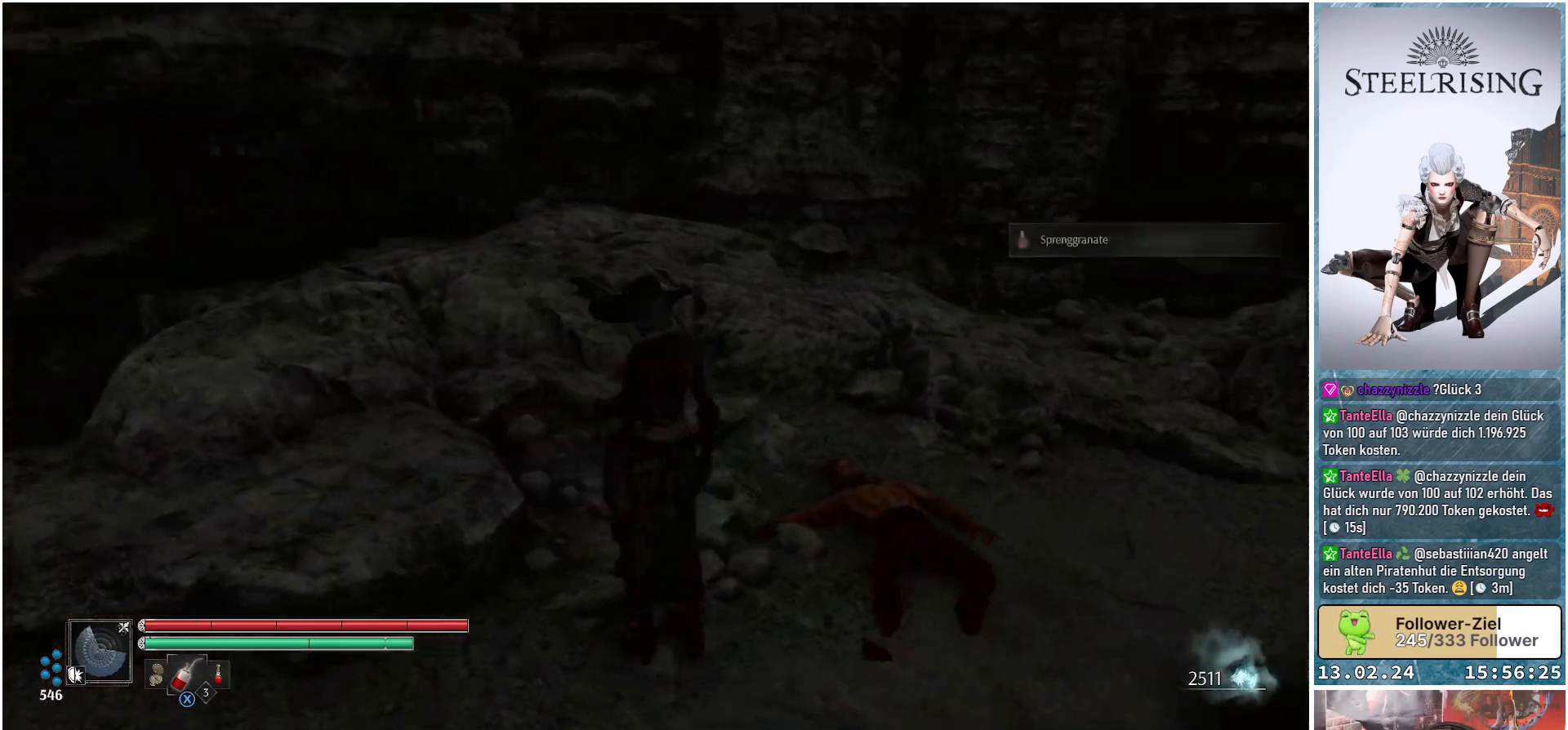
{"buttons": [], "left_stick": "center", "right_stick": "right", "events": [[200, "right_stick", "center"], [467, "right_stick", "right"]]}
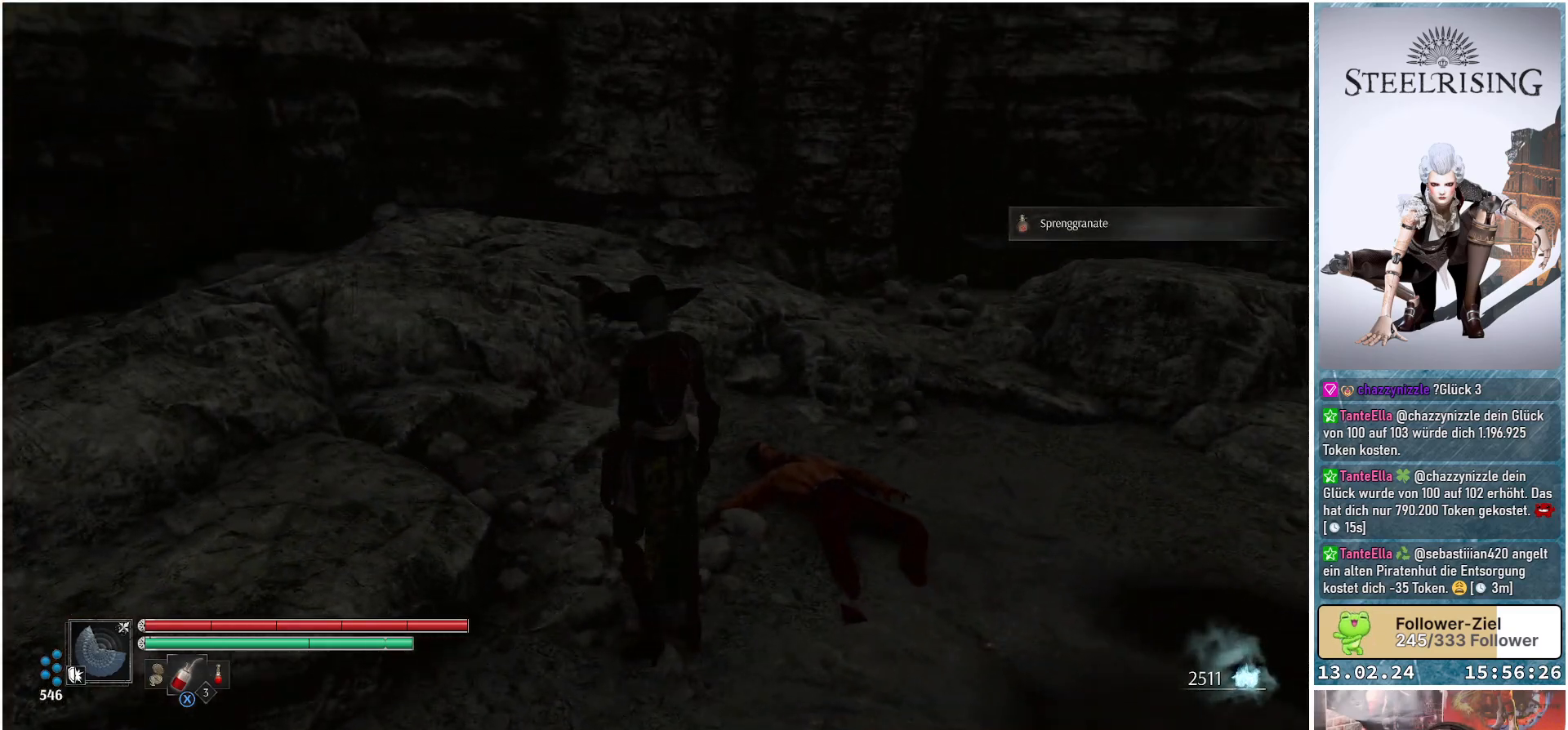
{"buttons": [], "left_stick": "up", "right_stick": "up-right", "events": [[116, "left_stick", "up"], [183, "right_stick", "up-right"], [417, "right_stick", "center"], [500, "right_stick", "up-right"]]}
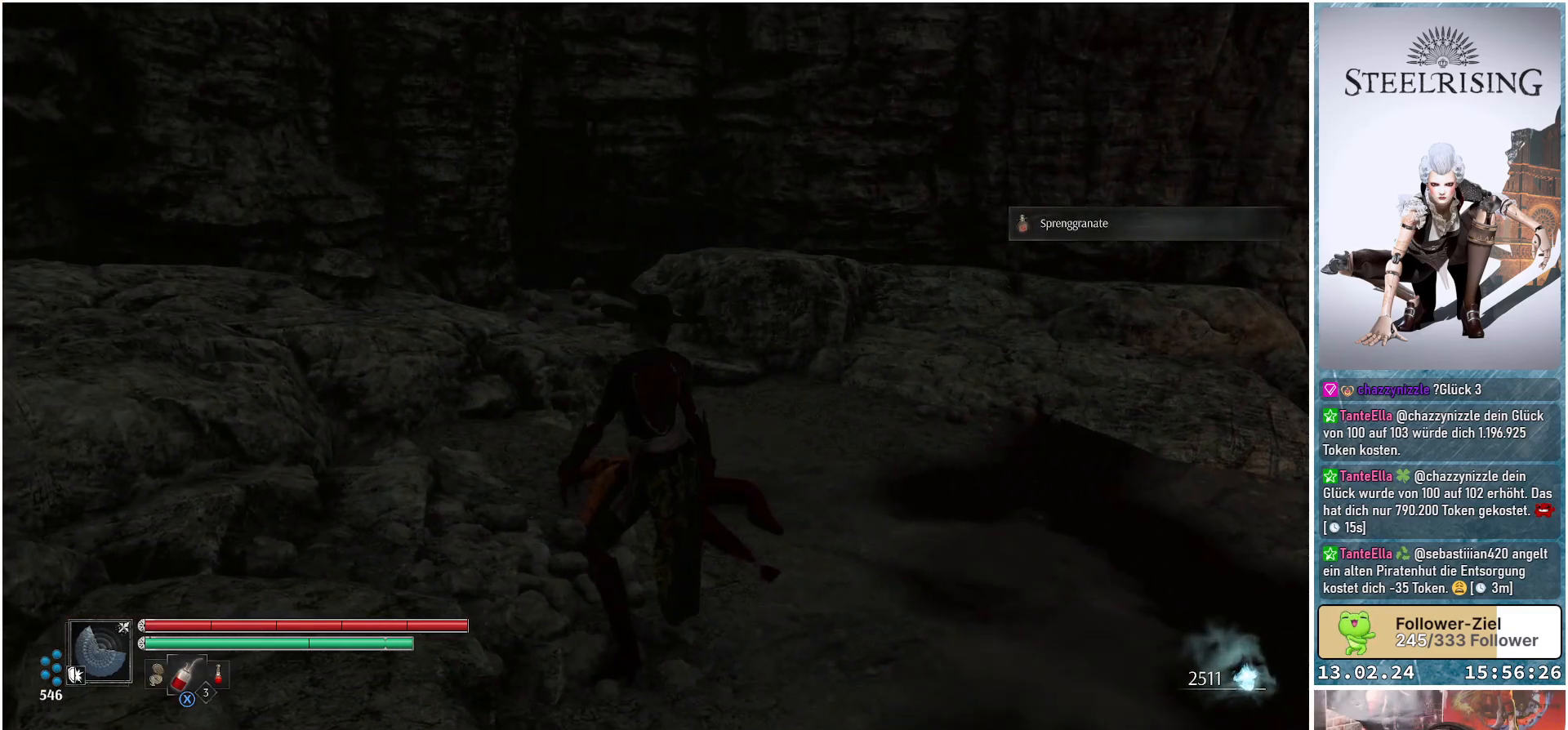
{"buttons": [], "left_stick": "up", "right_stick": "up-right", "events": [[350, "right_stick", "center"], [467, "right_stick", "up-right"]]}
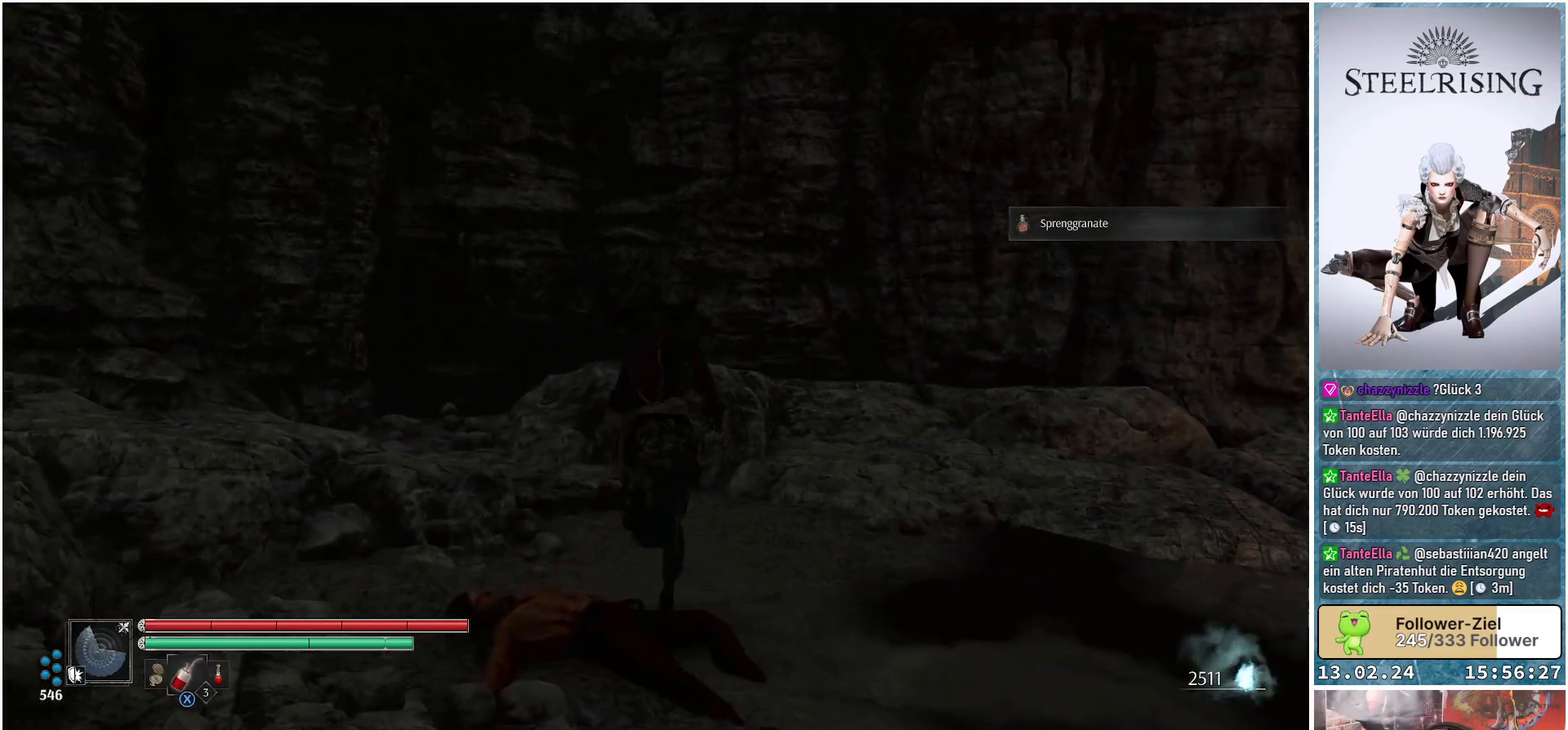
{"buttons": [], "left_stick": "up", "right_stick": "up-right", "events": []}
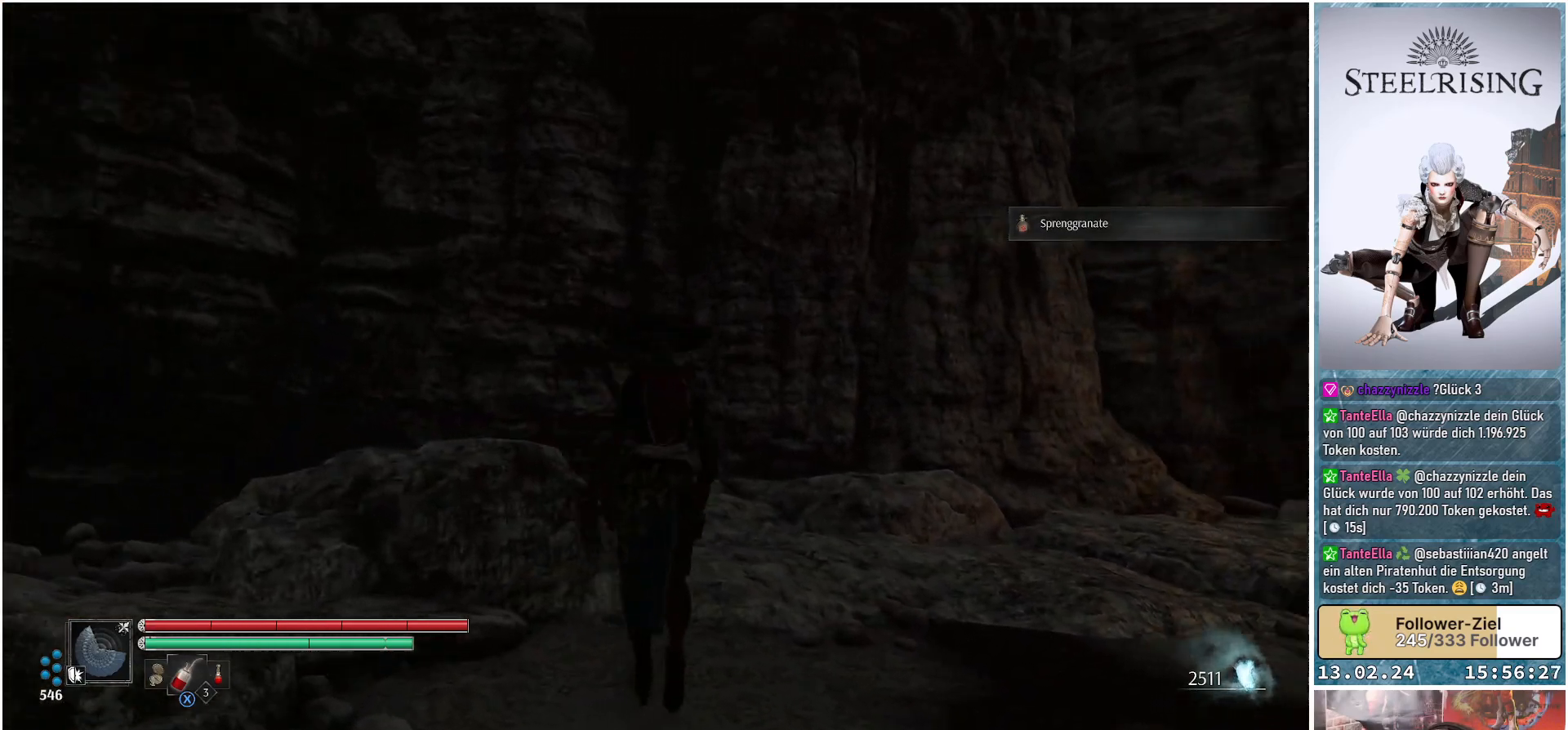
{"buttons": [], "left_stick": "up-right", "right_stick": "up-right", "events": [[17, "right_stick", "right"], [317, "right_stick", "up-right"], [400, "left_stick", "up-right"]]}
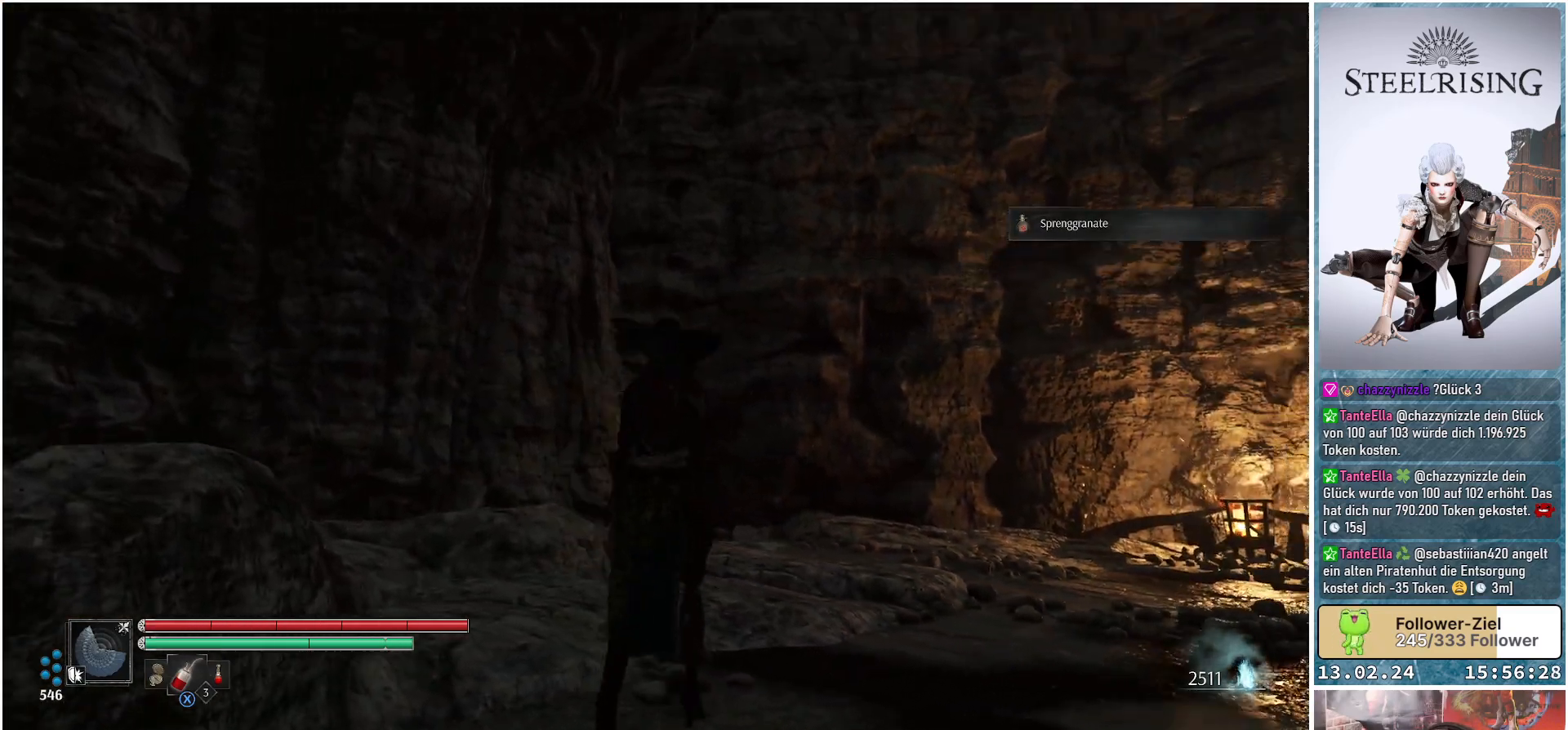
{"buttons": [], "left_stick": "up-right", "right_stick": "up-right", "events": [[166, "right_stick", "up"], [500, "right_stick", "up-right"]]}
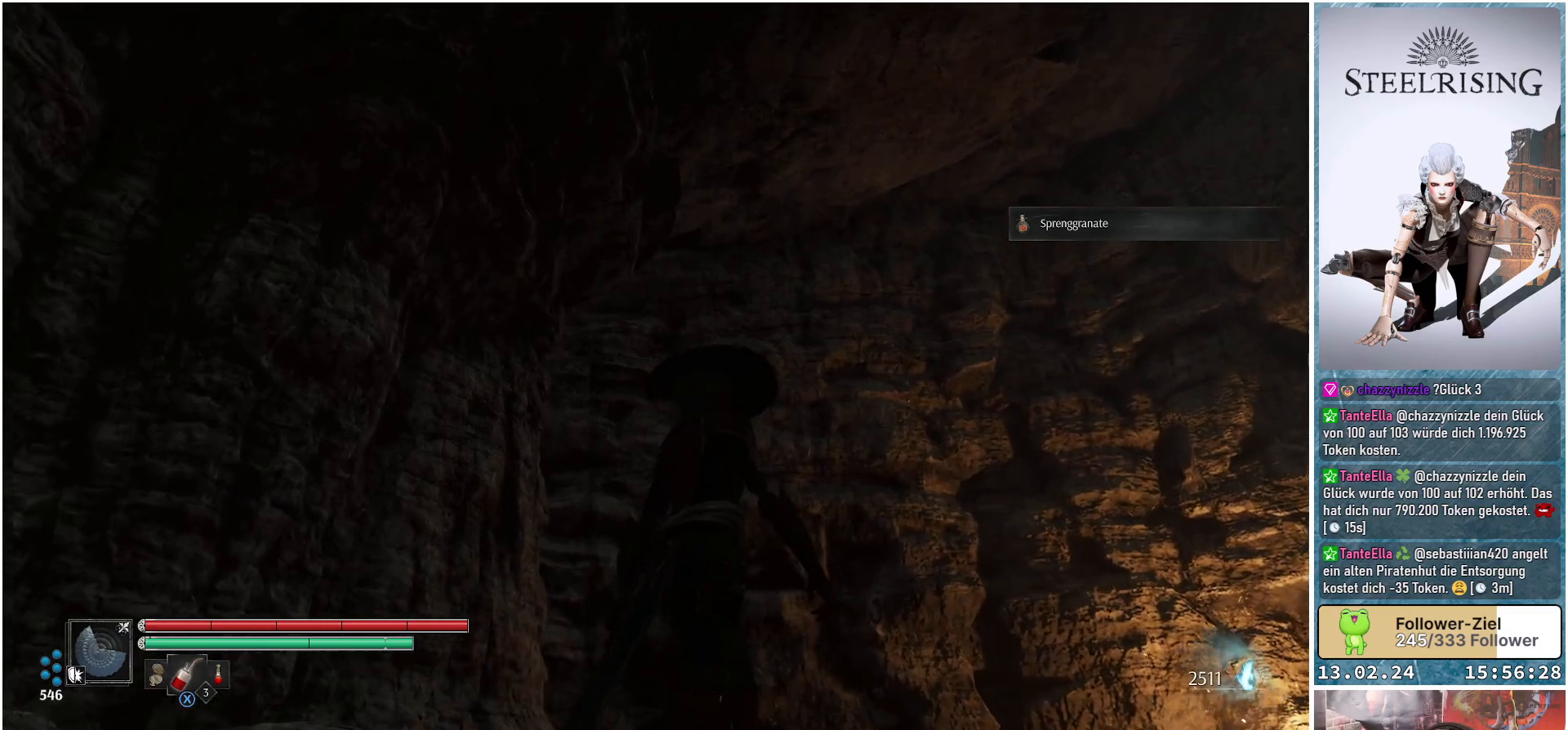
{"buttons": [], "left_stick": "up", "right_stick": "right", "events": [[284, "right_stick", "right"], [384, "left_stick", "up"]]}
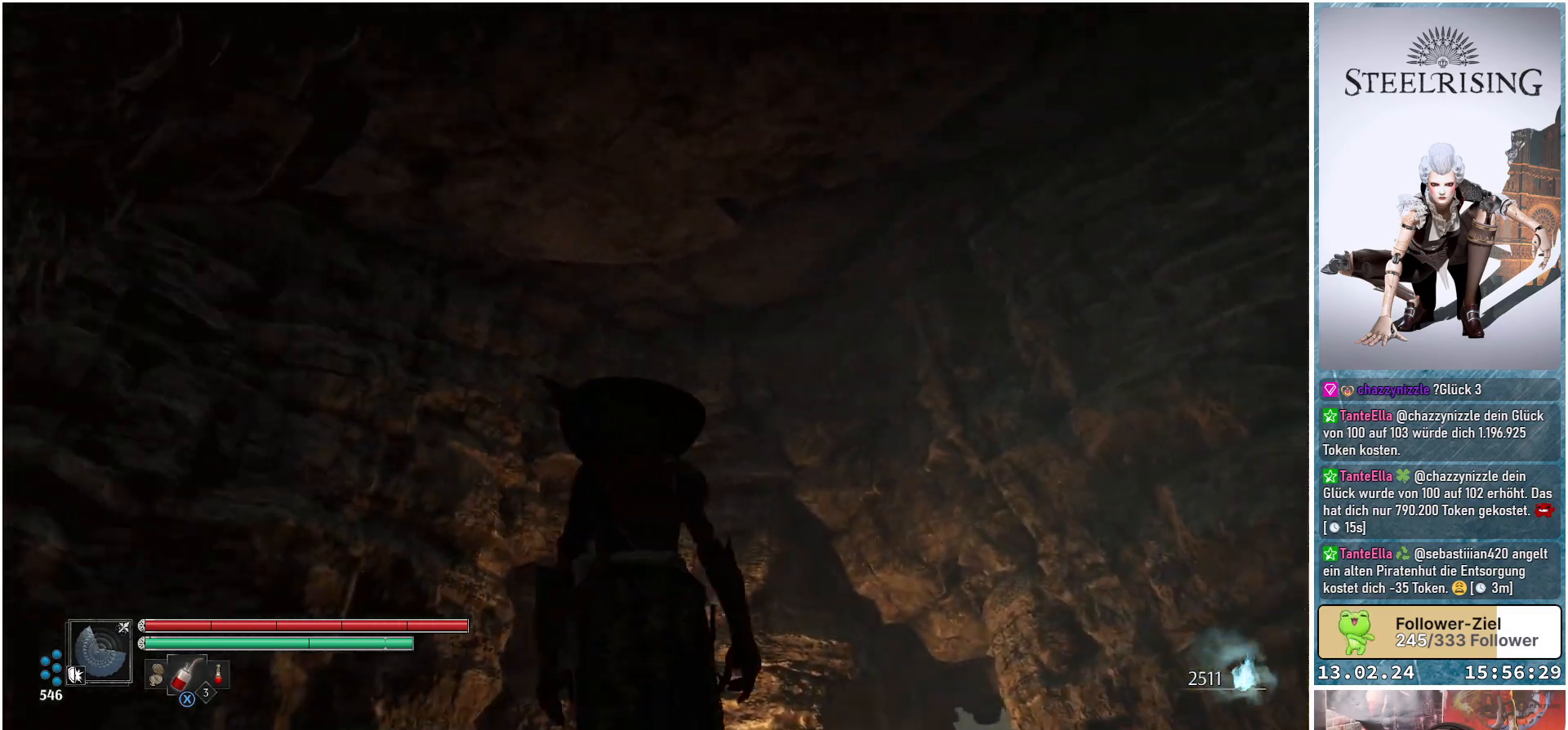
{"buttons": [], "left_stick": "center", "right_stick": "down-right", "events": [[33, "right_stick", "down-right"], [266, "left_stick", "up-left"], [367, "left_stick", "center"]]}
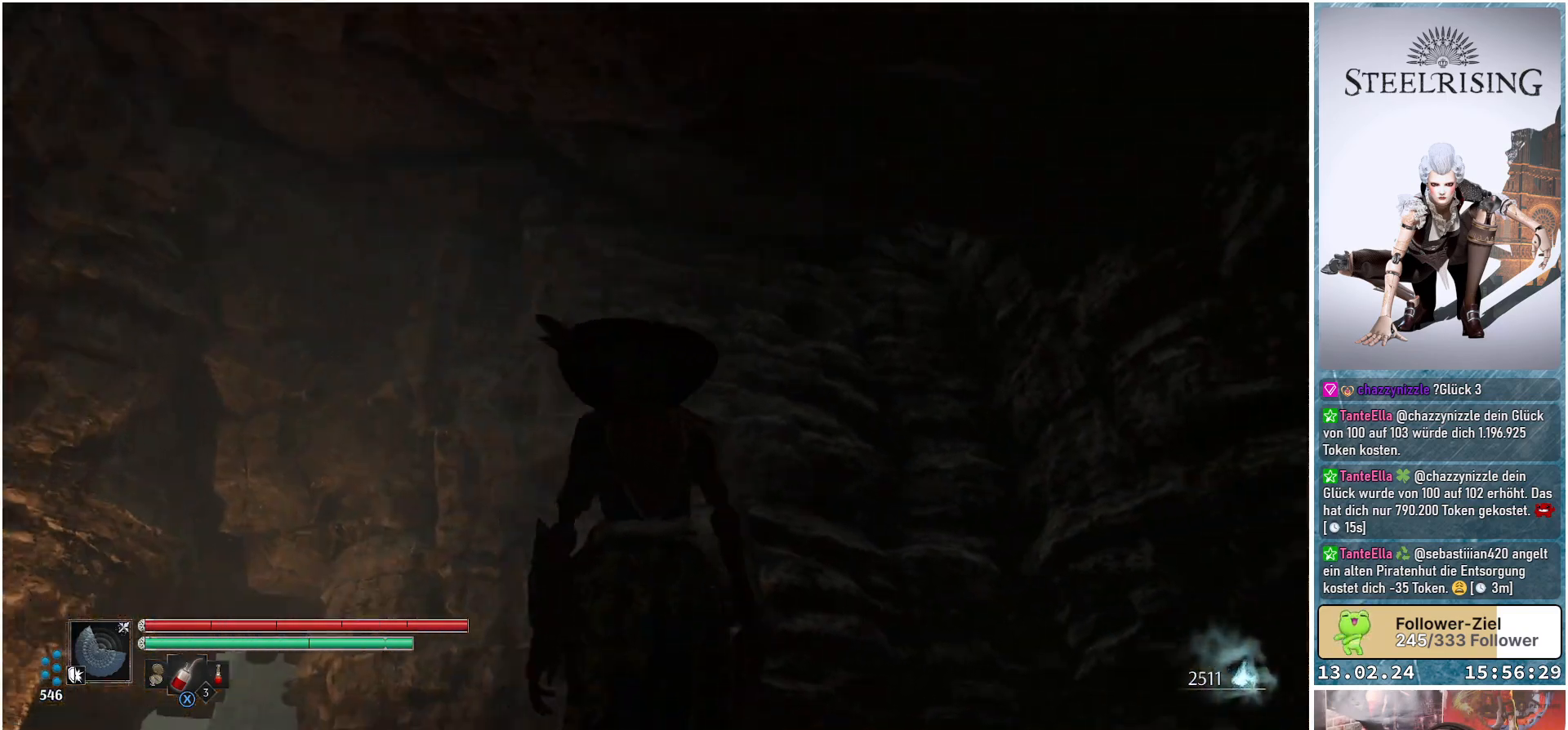
{"buttons": [], "left_stick": "left", "right_stick": "down-right", "events": [[417, "left_stick", "left"]]}
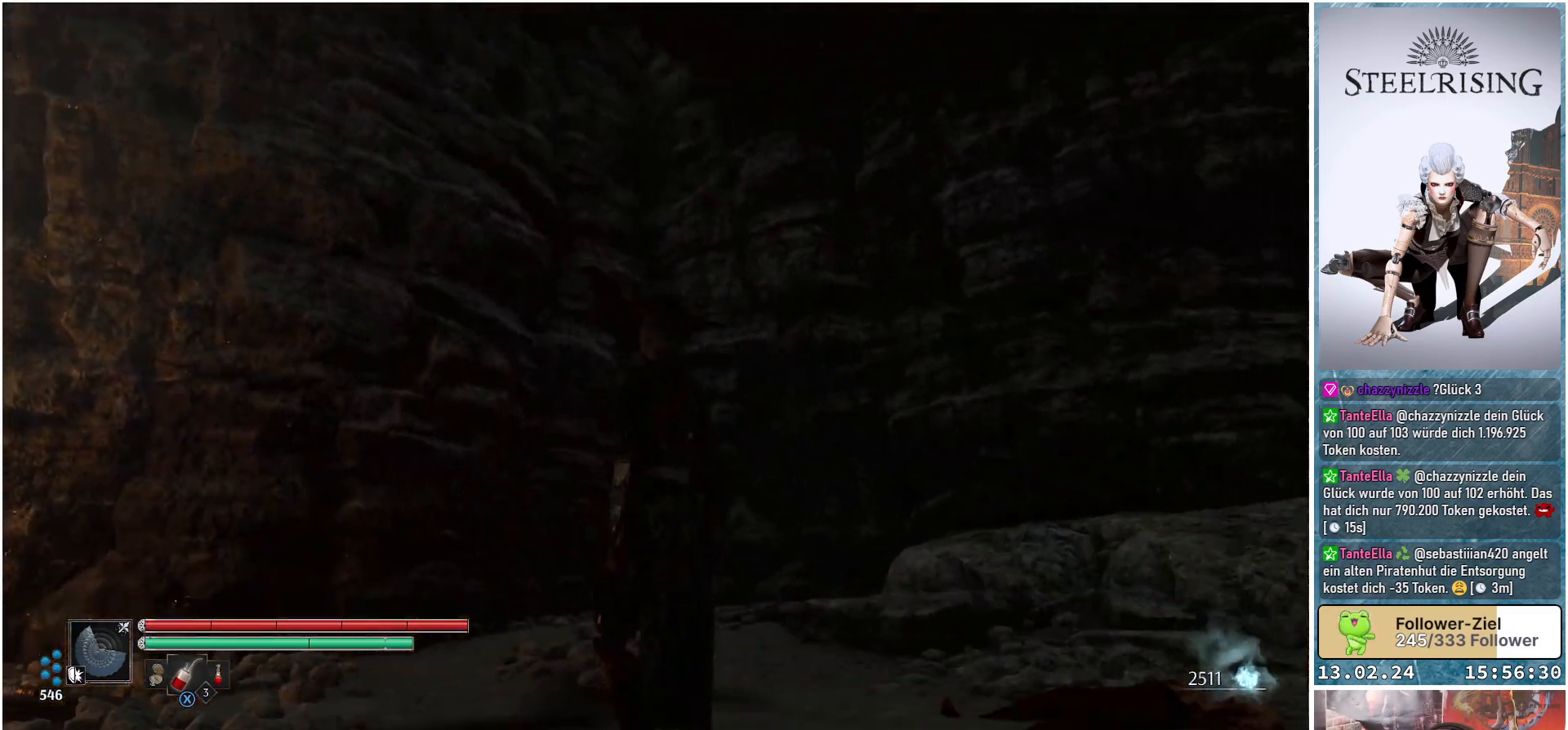
{"buttons": [], "left_stick": "up-left", "right_stick": "down-left", "events": [[33, "left_stick", "up-left"], [33, "right_stick", "down"], [250, "right_stick", "down-left"]]}
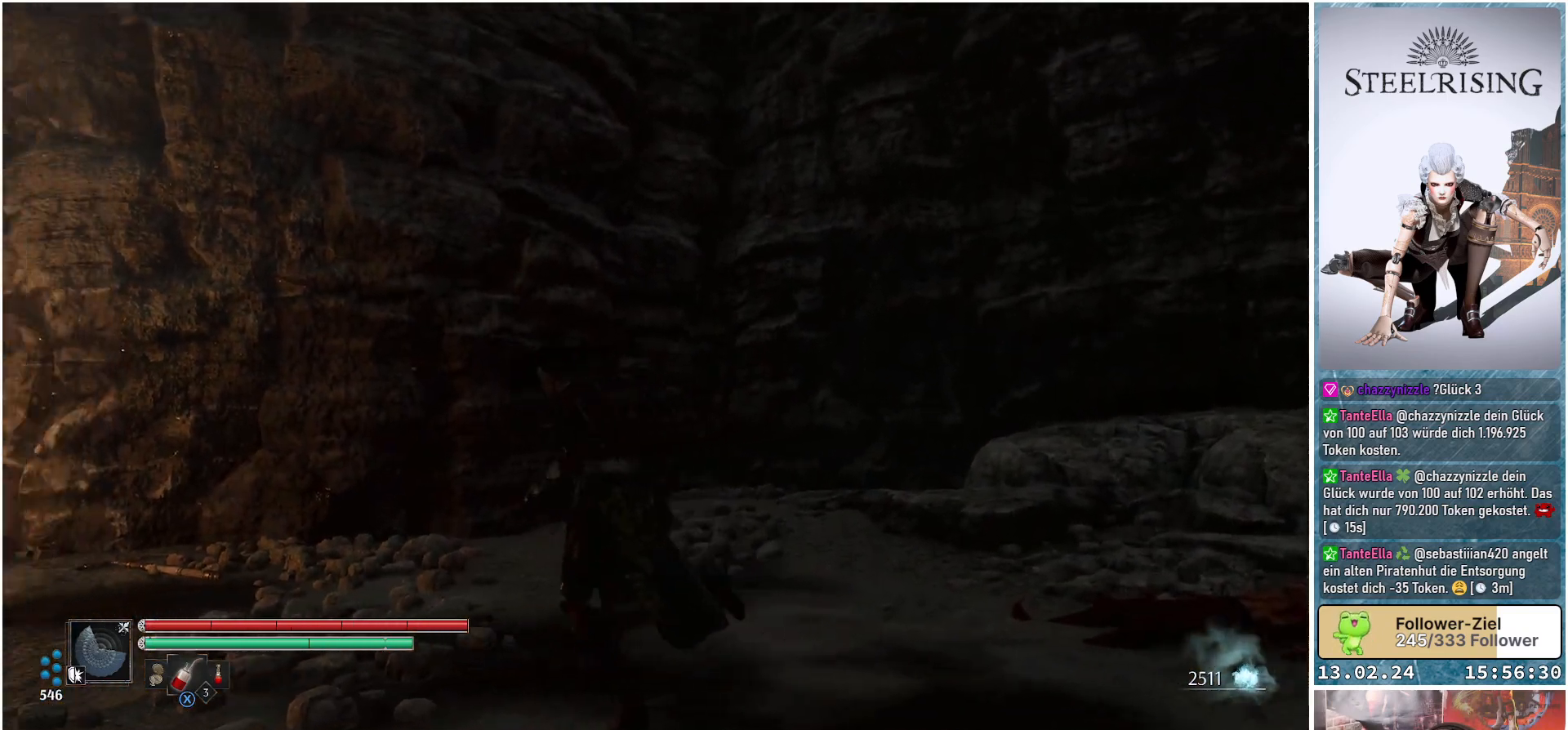
{"buttons": [], "left_stick": "up-left", "right_stick": "down-left", "events": []}
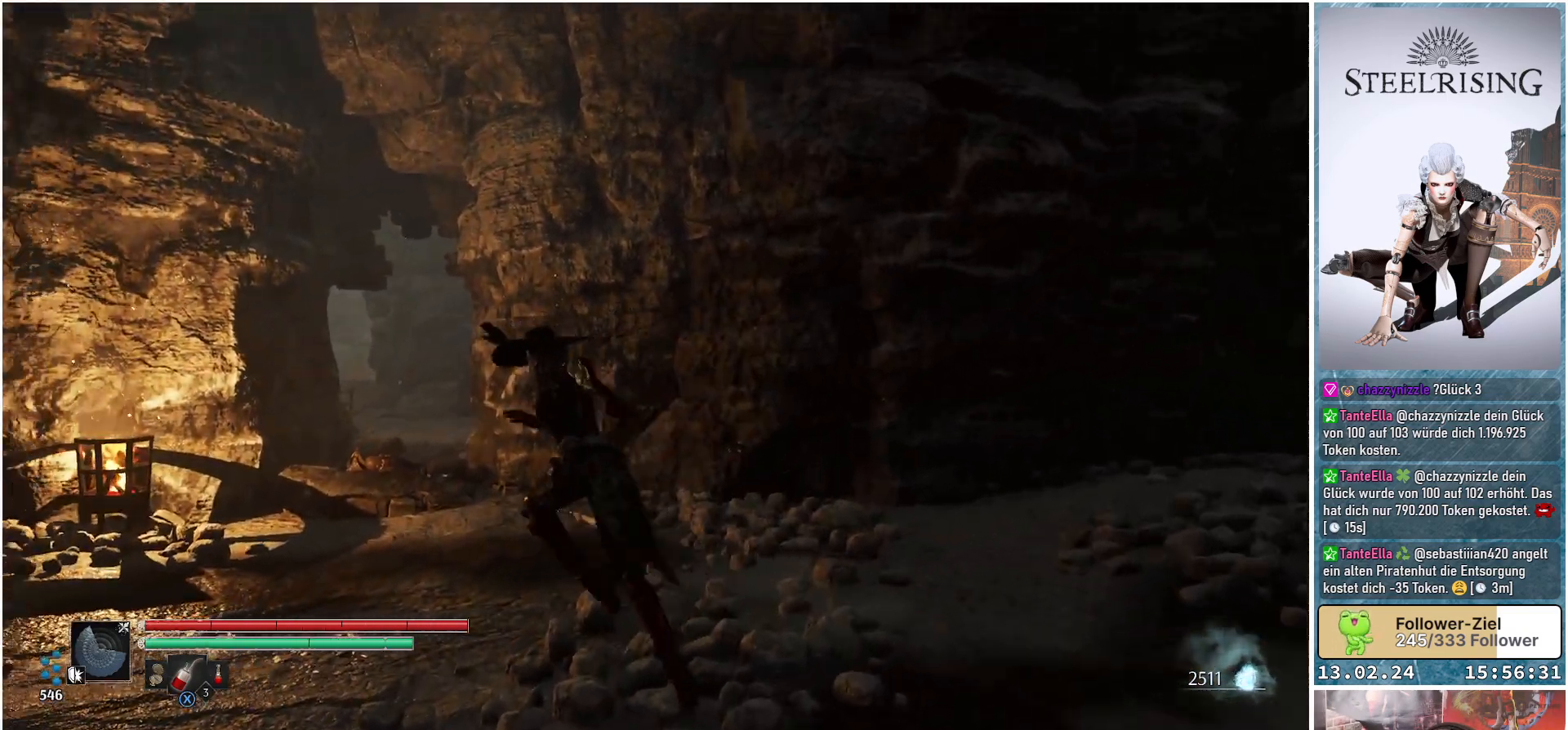
{"buttons": [], "left_stick": "up-left", "right_stick": "center", "events": [[250, "right_stick", "center"]]}